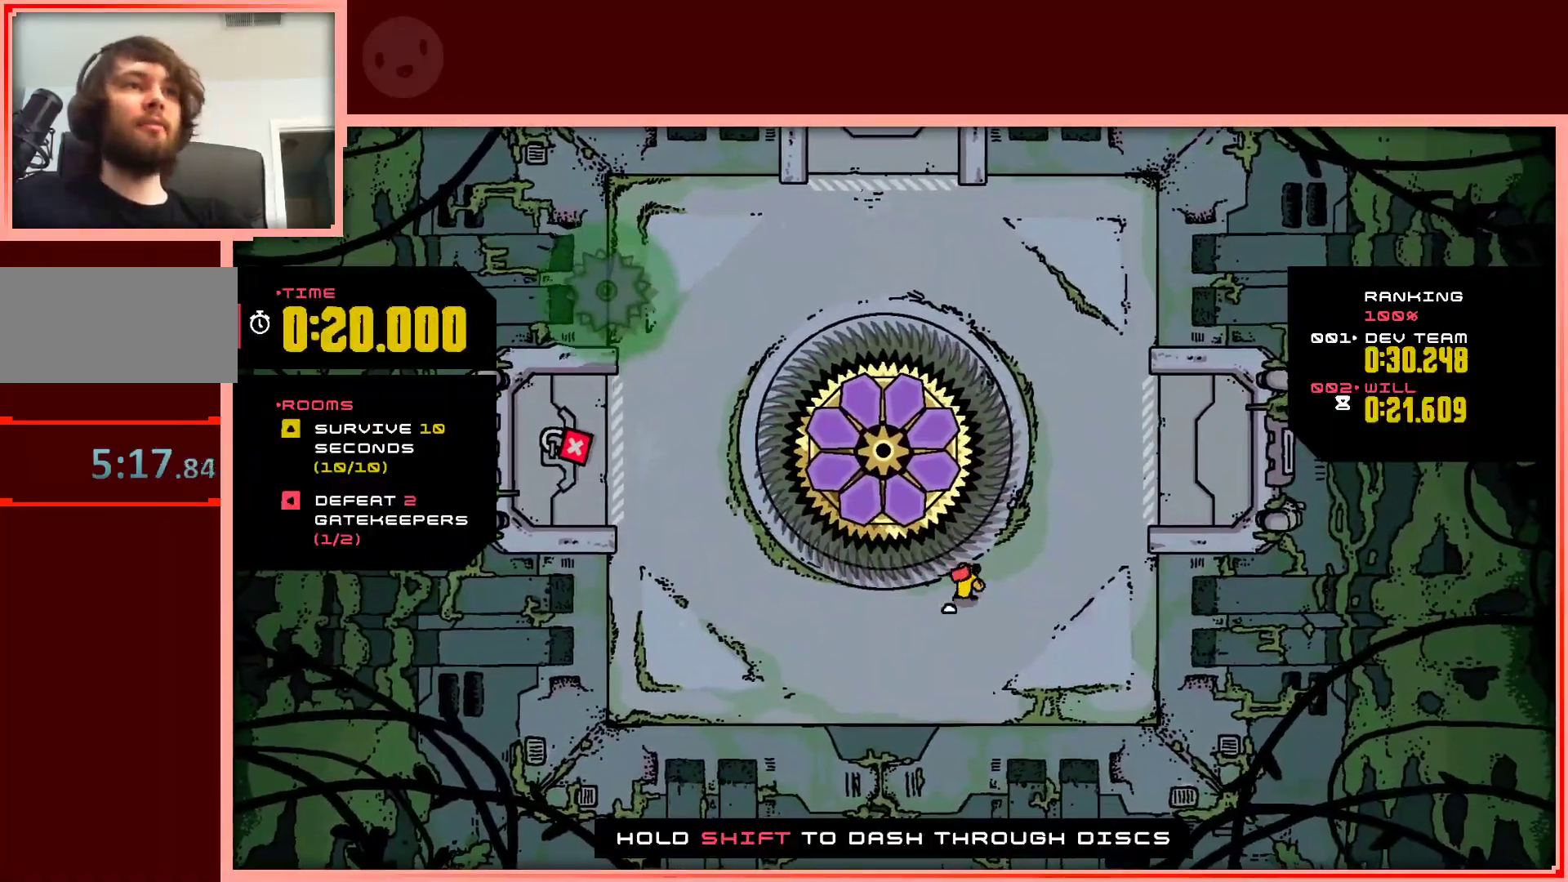
Gameplay with keyboard; each line is a JSON object with the keys held at the frame after it. "events" lists presses ("down") and releases ("up") of "down", "left", "right", "shift", "up" and "z" between this image and that frame as [ms after this image, input, new state], when the widget could be followed in between. No other keys are recorded. Mouse input is not recorded.
{"keys": [], "events": [[183, "right", "up"]]}
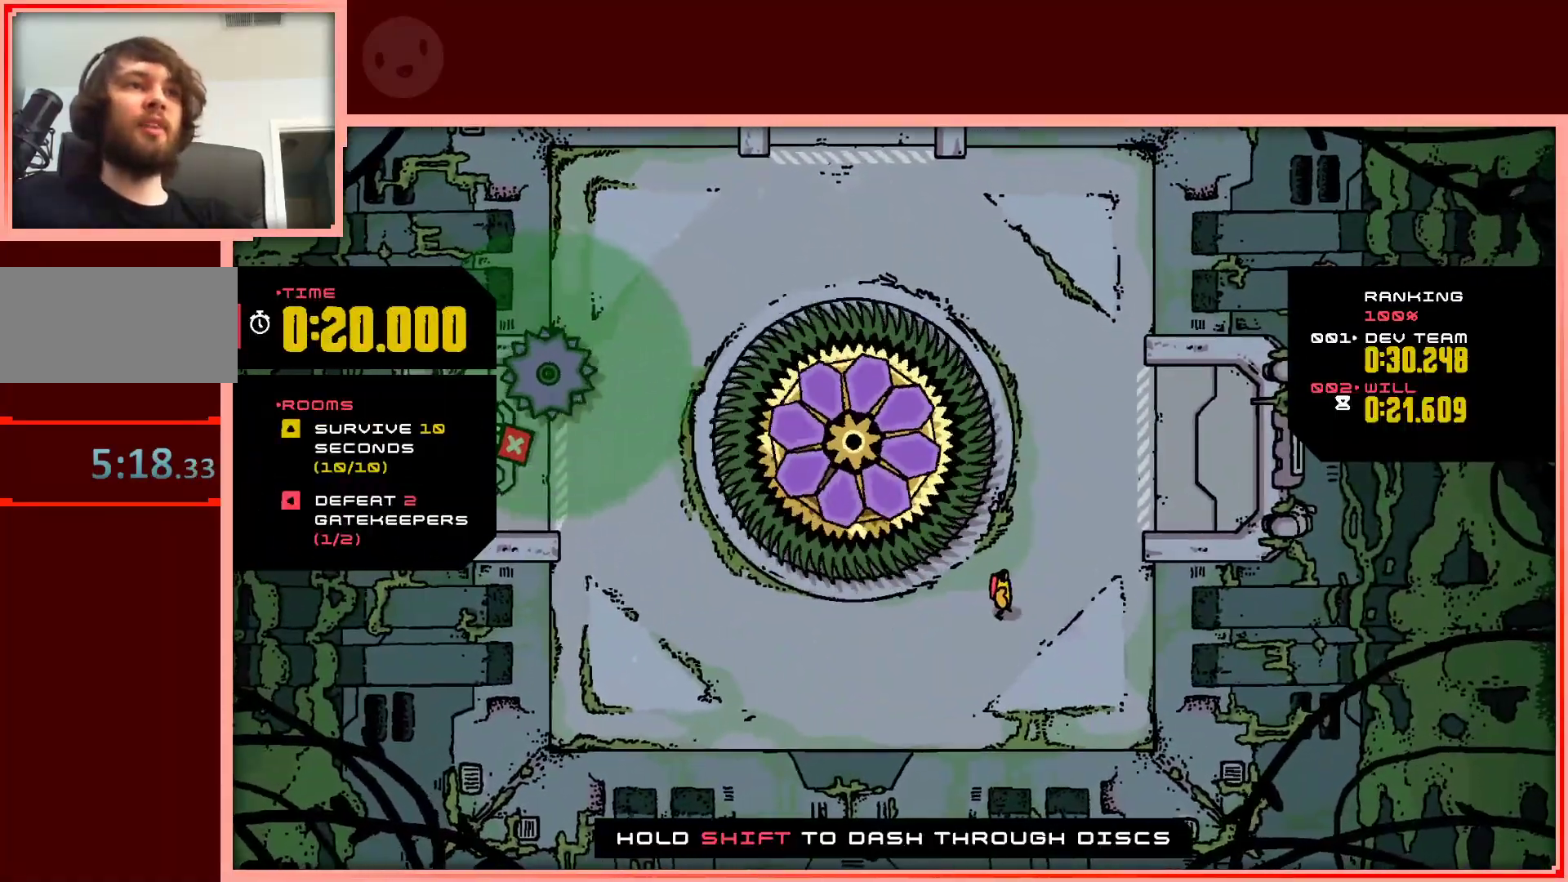
{"keys": ["left", "up"], "events": [[300, "left", "down"], [350, "up", "down"]]}
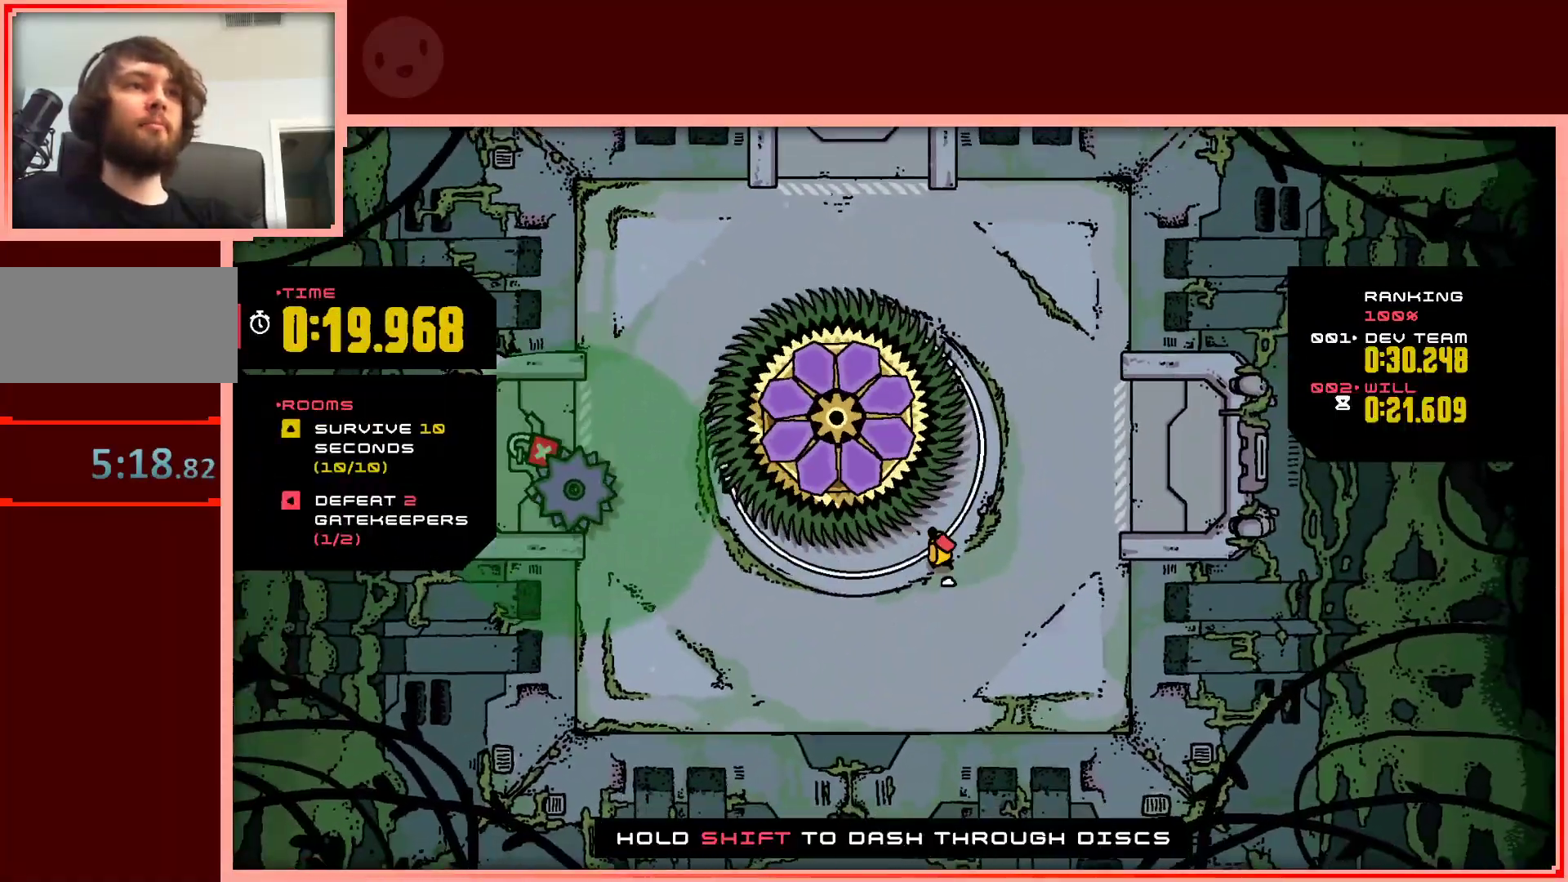
{"keys": [], "events": [[33, "left", "up"], [183, "right", "down"], [183, "up", "up"], [267, "right", "up"]]}
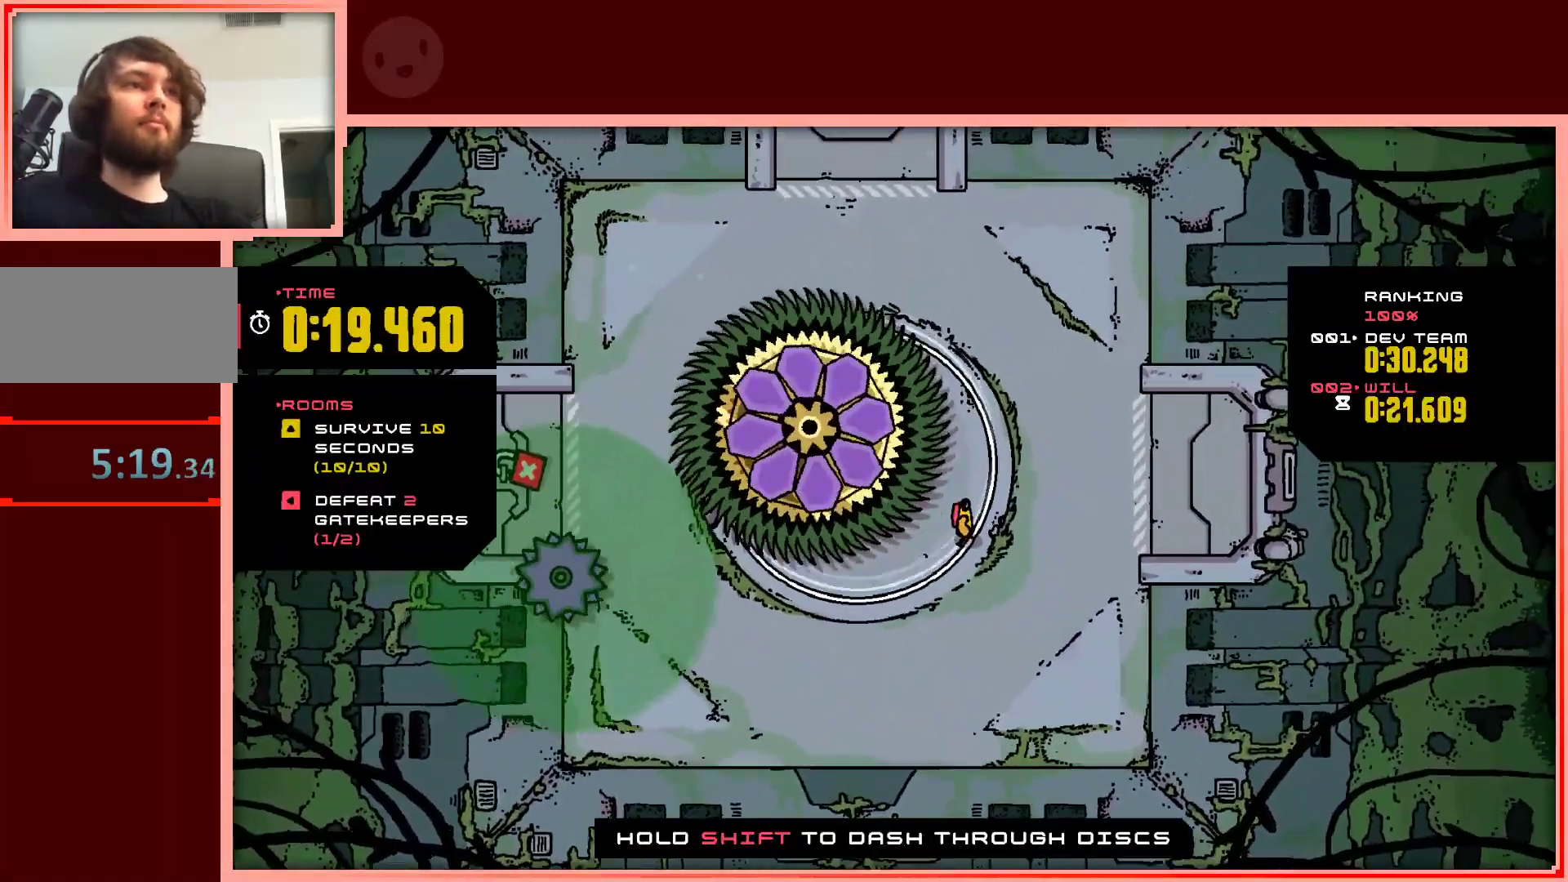
{"keys": [], "events": [[233, "up", "down"], [333, "up", "up"]]}
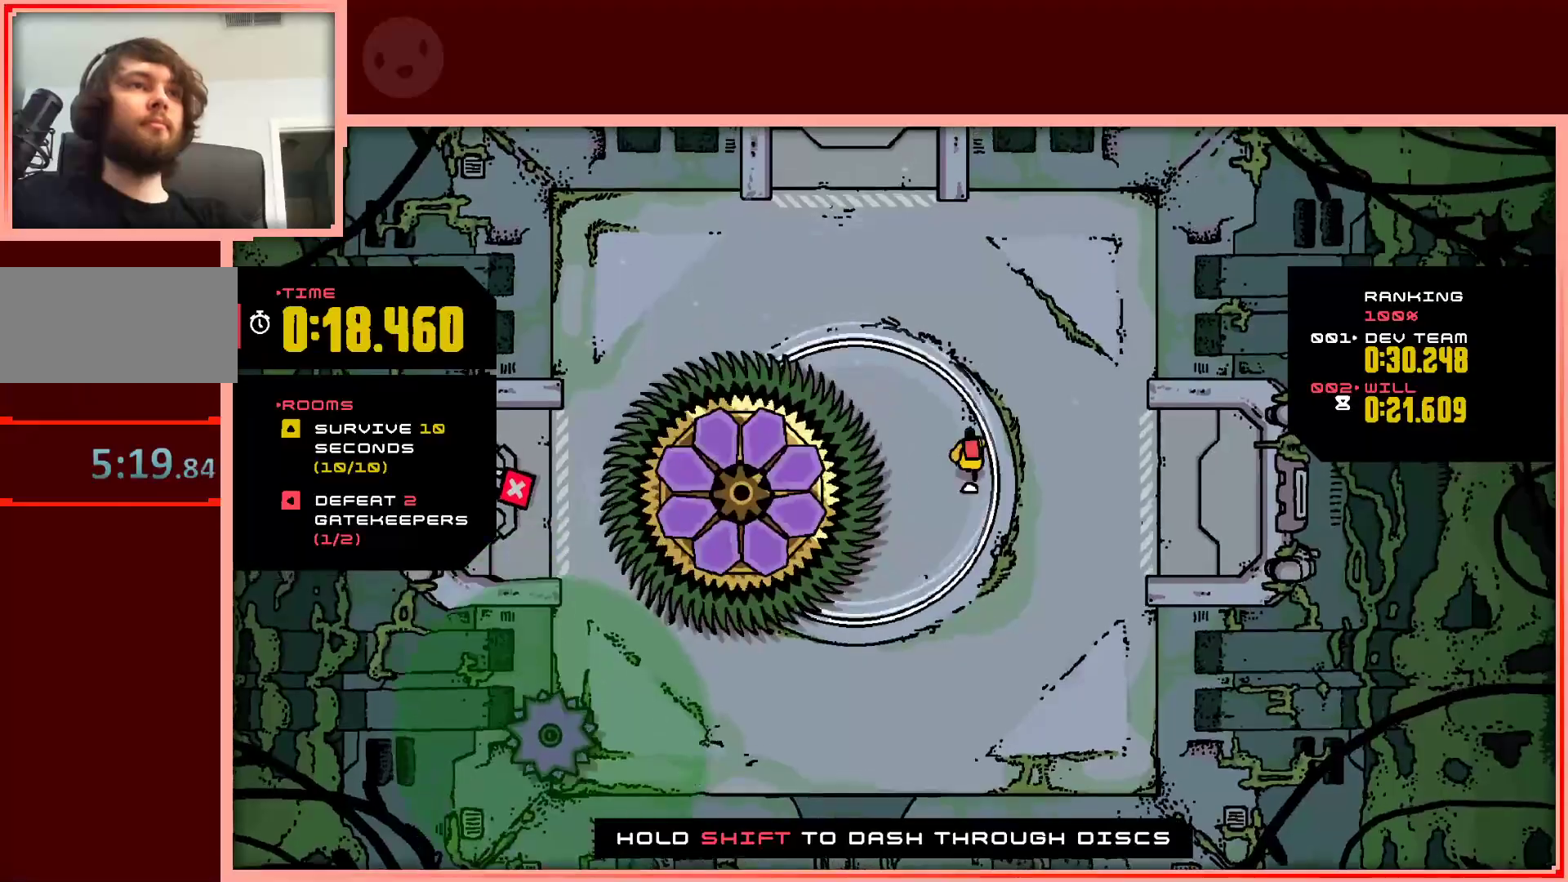
{"keys": [], "events": [[17, "up", "down"], [117, "up", "up"]]}
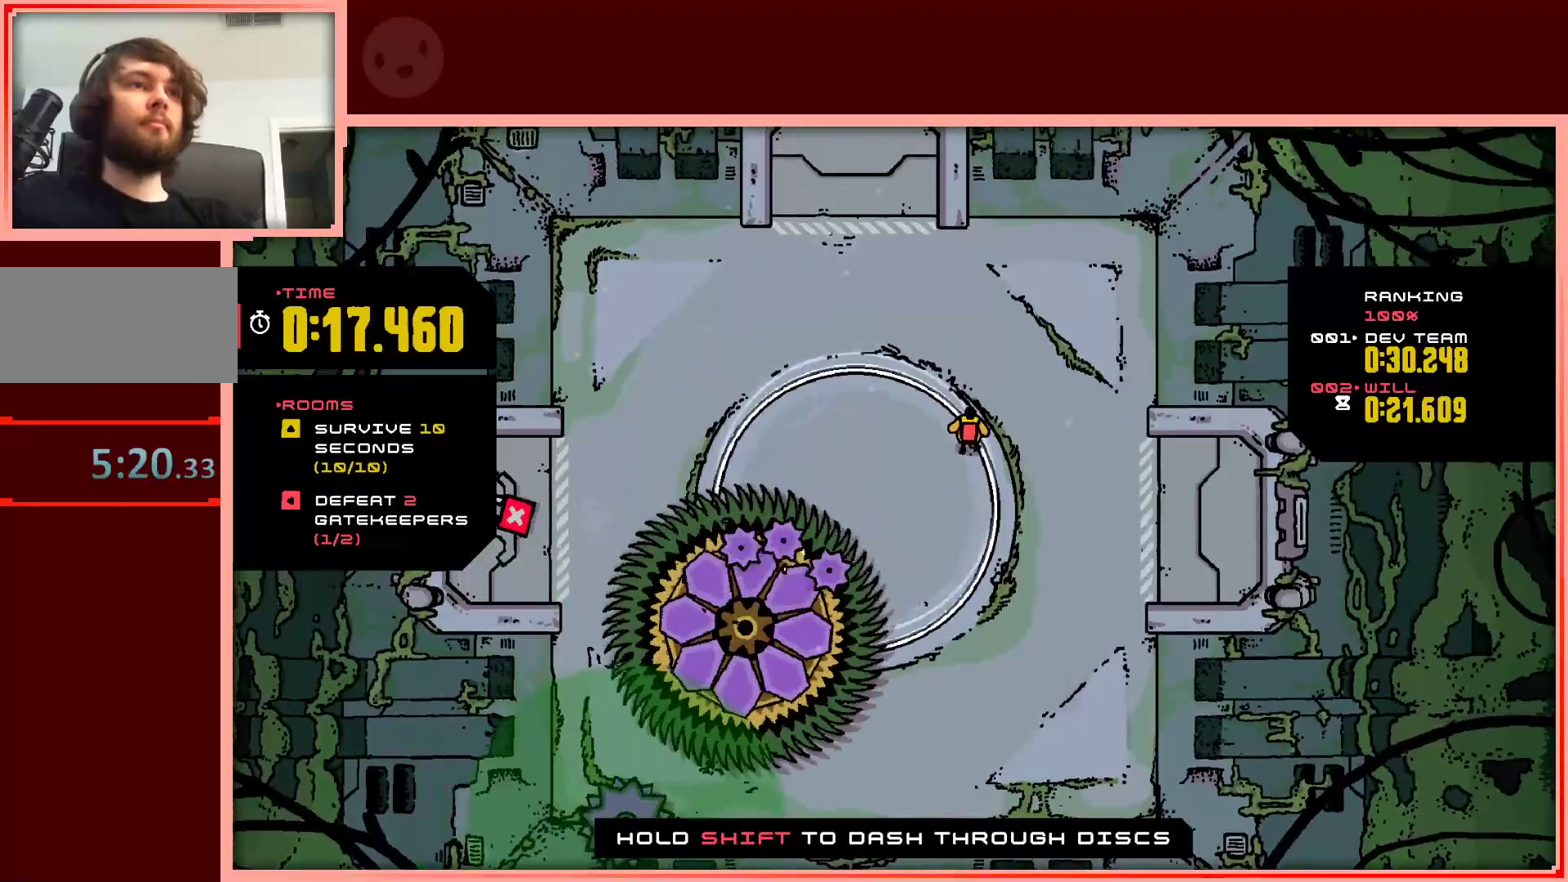
{"keys": [], "events": [[183, "left", "down"], [183, "up", "down"], [500, "left", "up"], [500, "up", "up"]]}
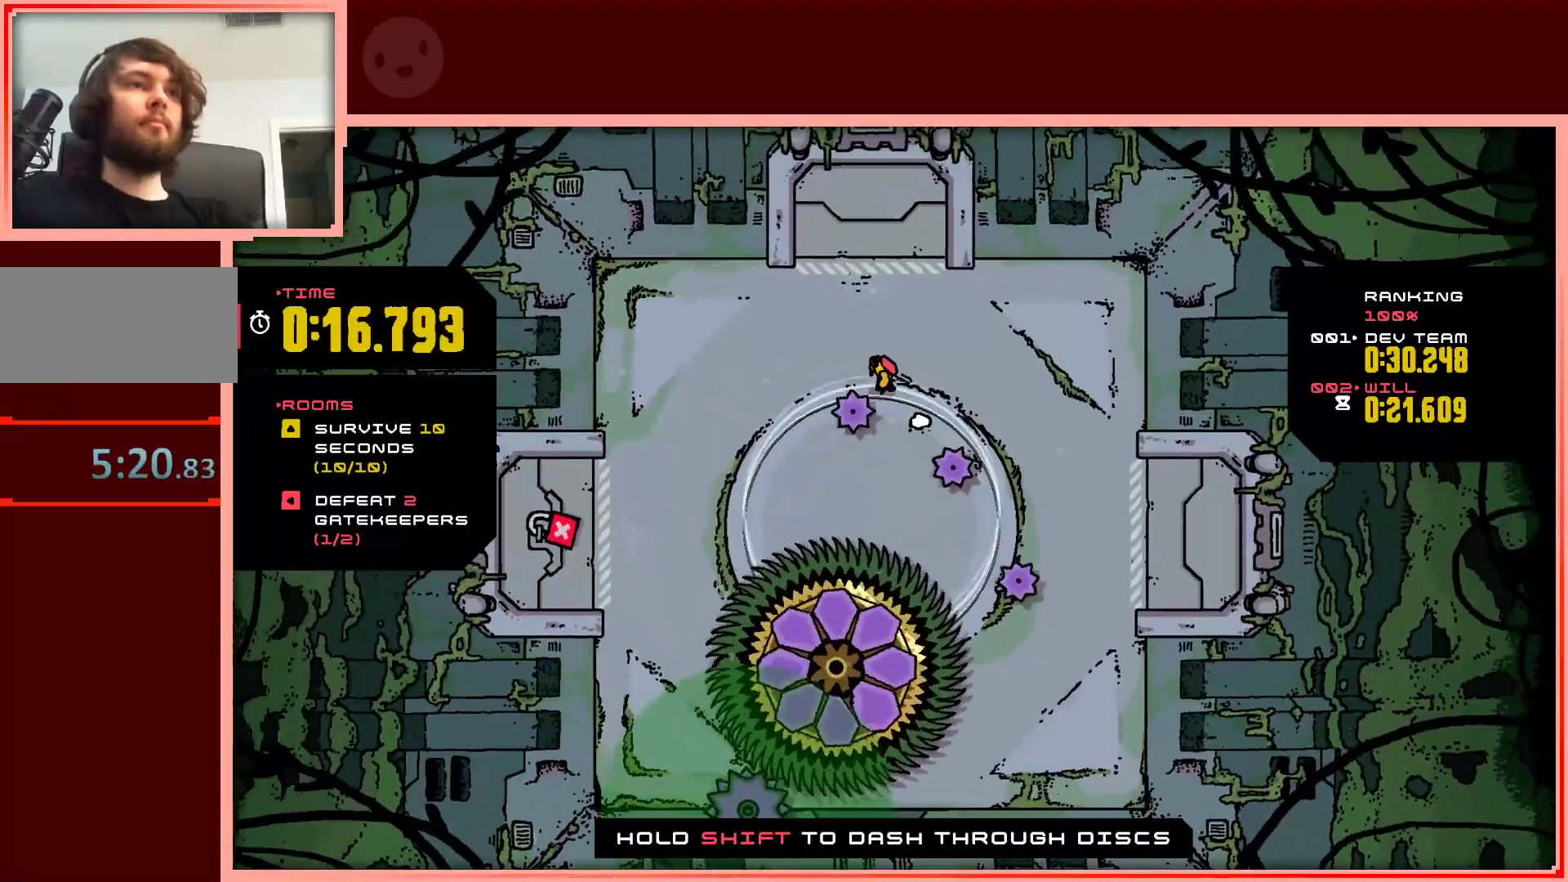
{"keys": ["down", "left"], "events": [[50, "right", "down"], [100, "up", "down"], [150, "up", "up"], [333, "down", "down"], [383, "right", "up"], [467, "left", "down"]]}
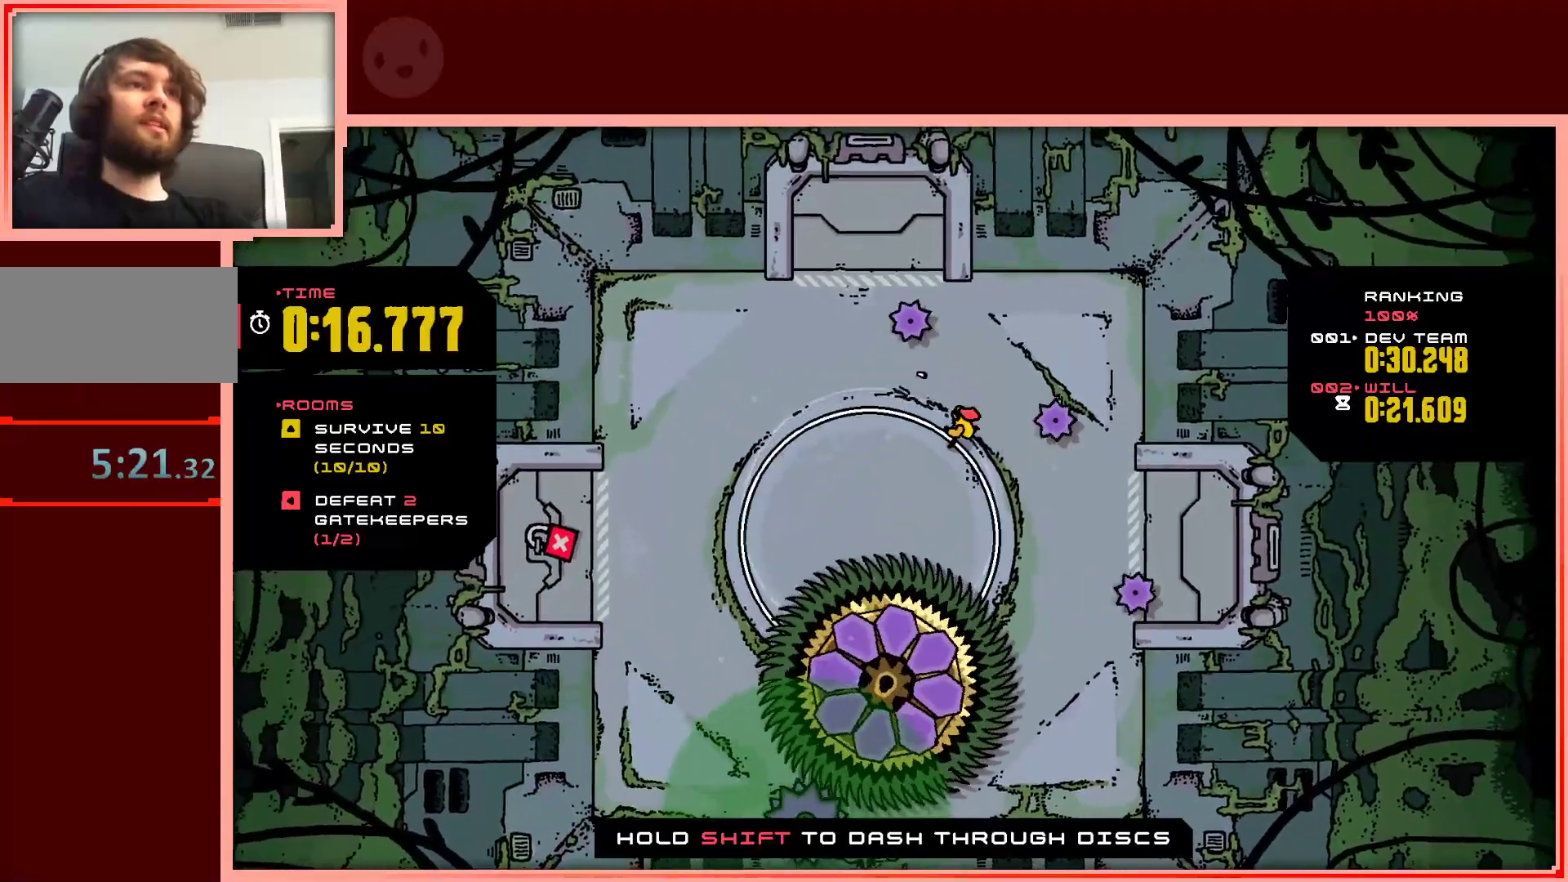
{"keys": ["left"], "events": [[350, "down", "up"]]}
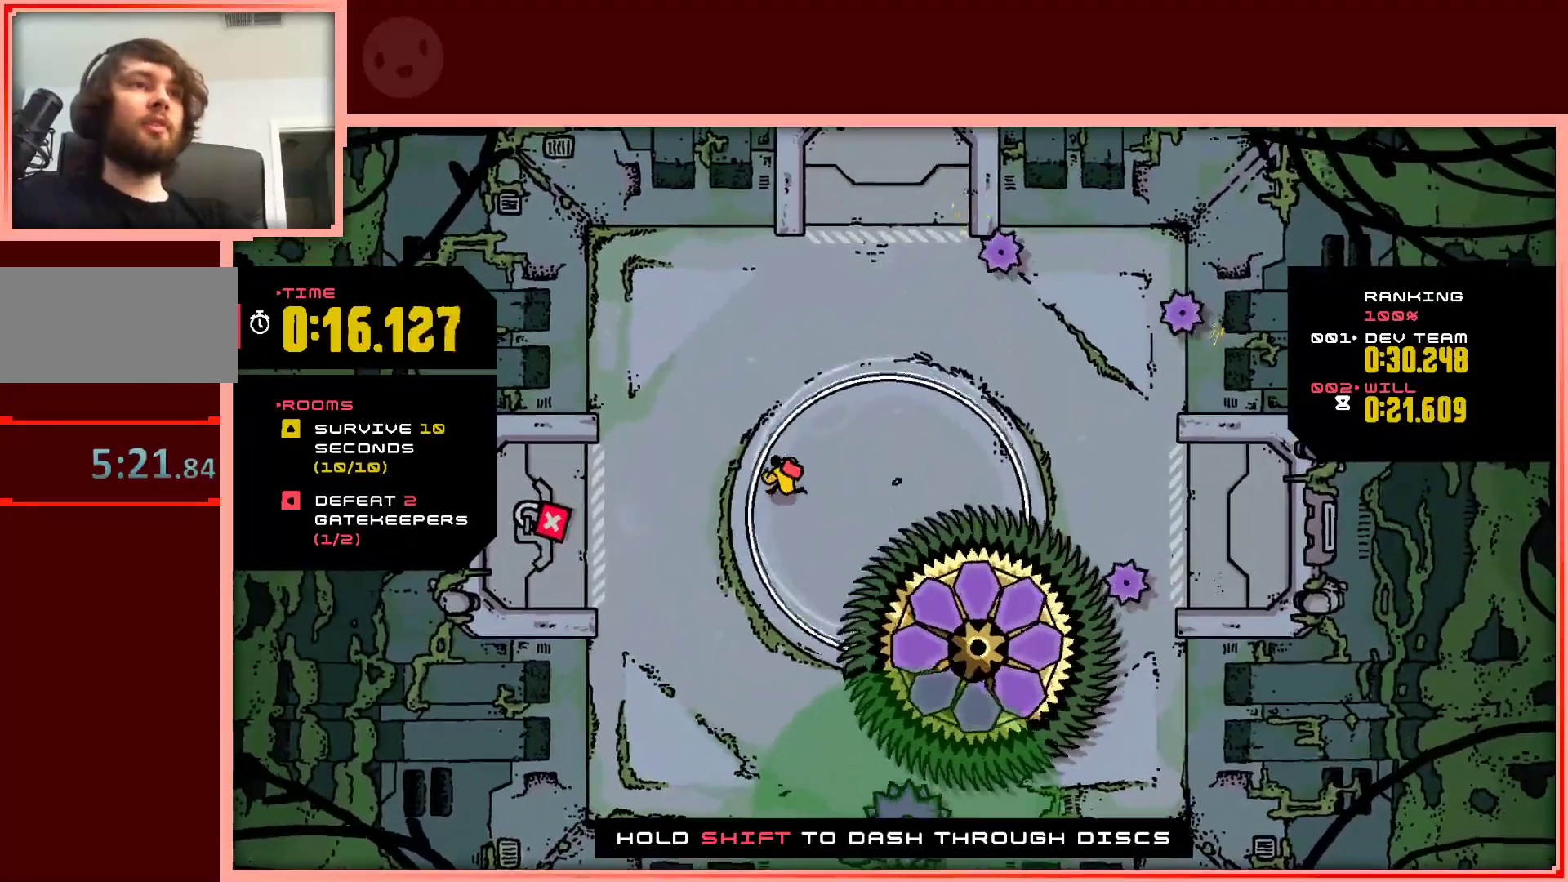
{"keys": [], "events": [[33, "left", "up"]]}
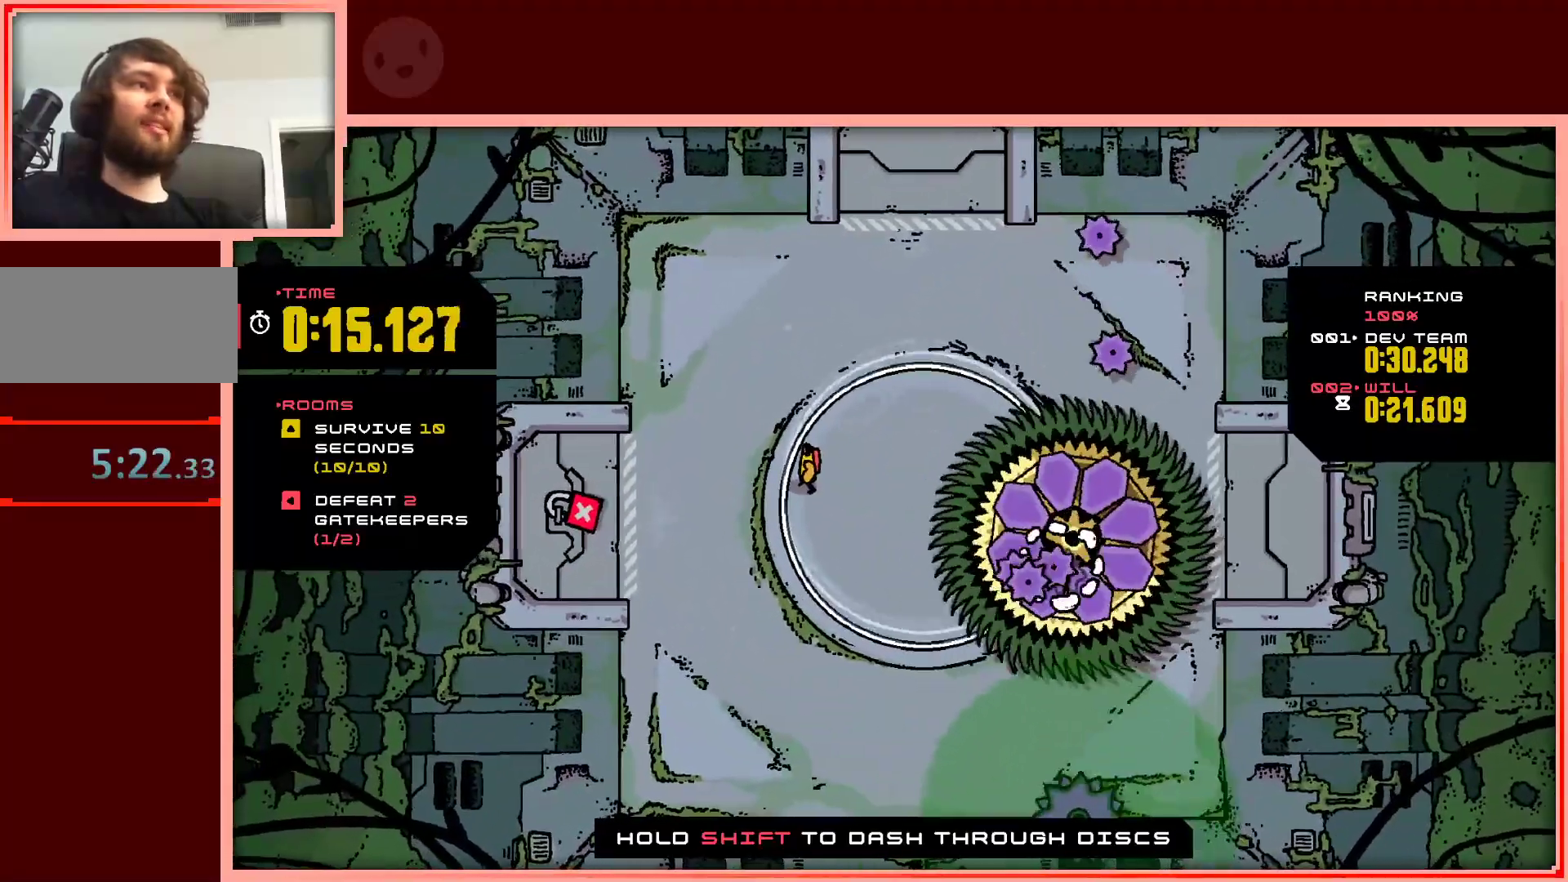
{"keys": [], "events": []}
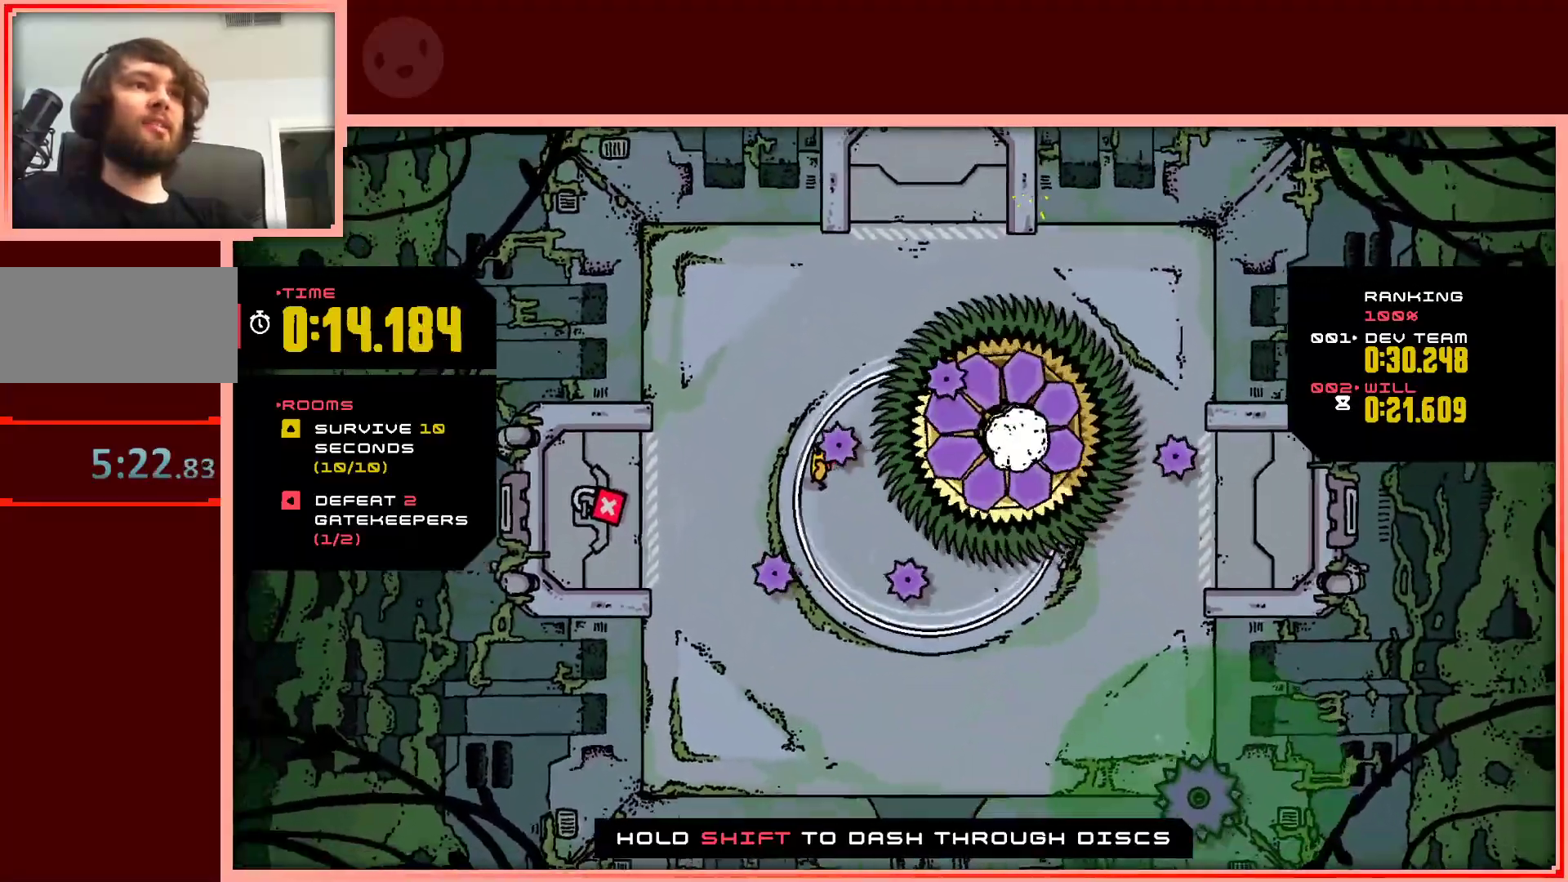
{"keys": [], "events": [[17, "left", "down"], [250, "left", "up"]]}
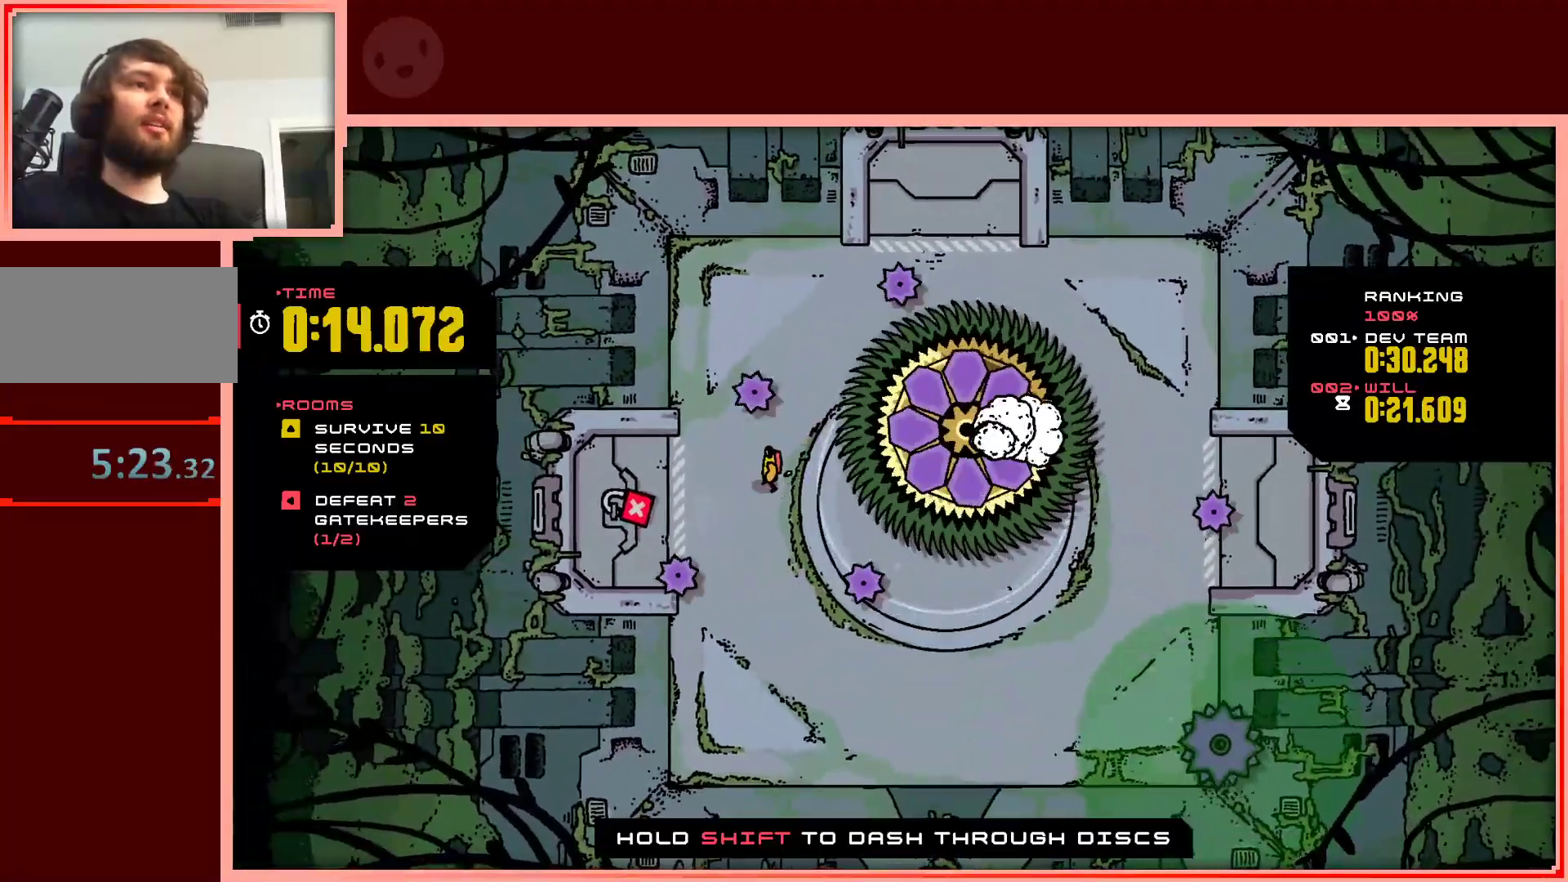
{"keys": ["down", "left"], "events": [[33, "down", "down"], [367, "left", "down"]]}
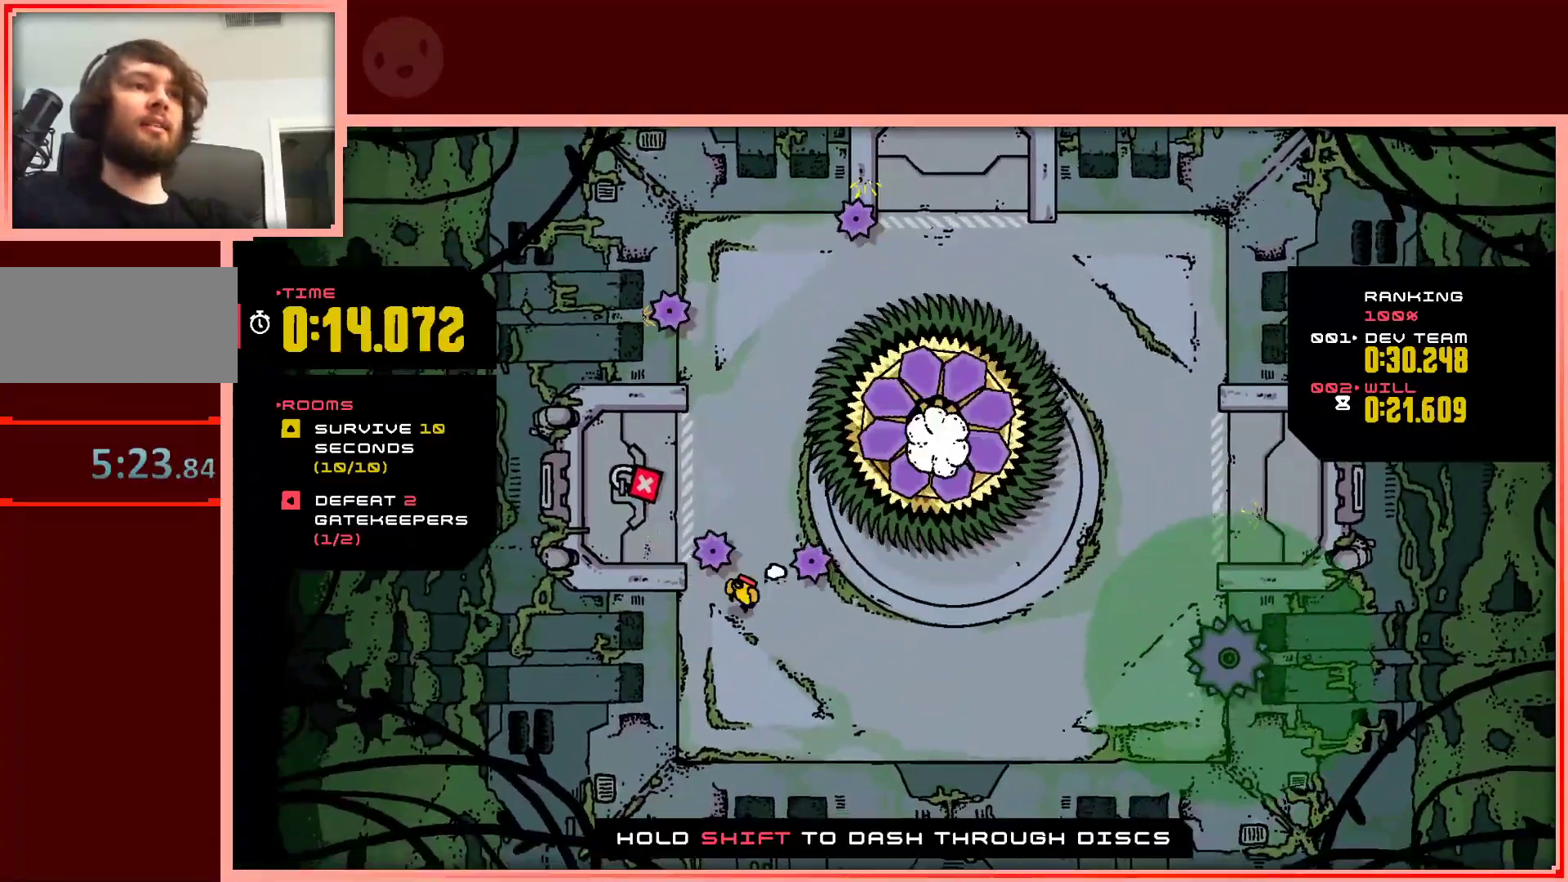
{"keys": ["right"], "events": [[50, "left", "up"], [233, "right", "down"], [383, "down", "up"]]}
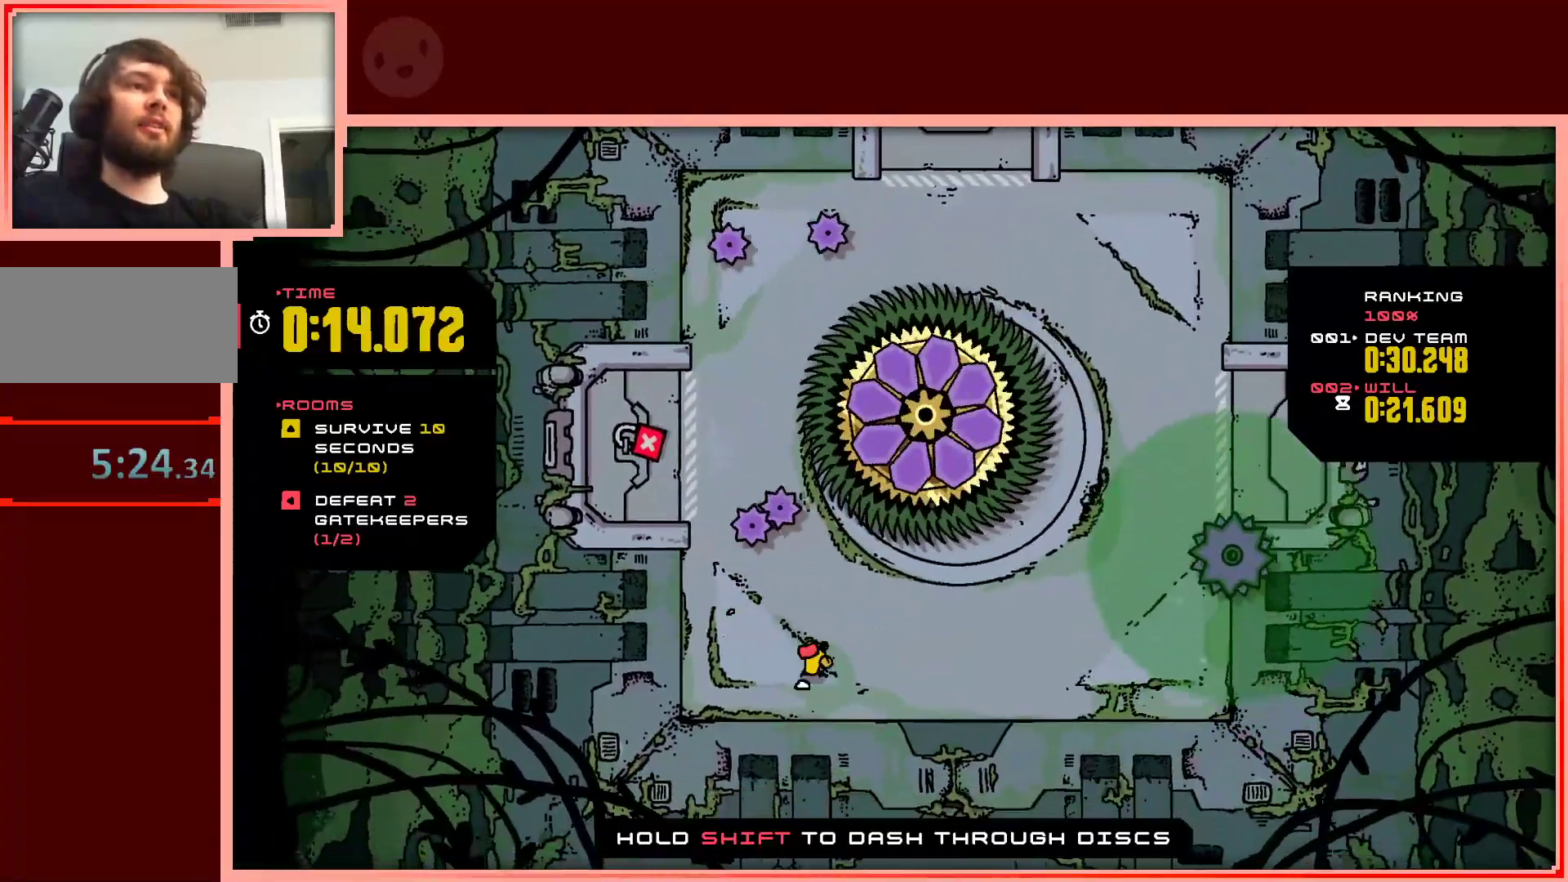
{"keys": ["right"], "events": []}
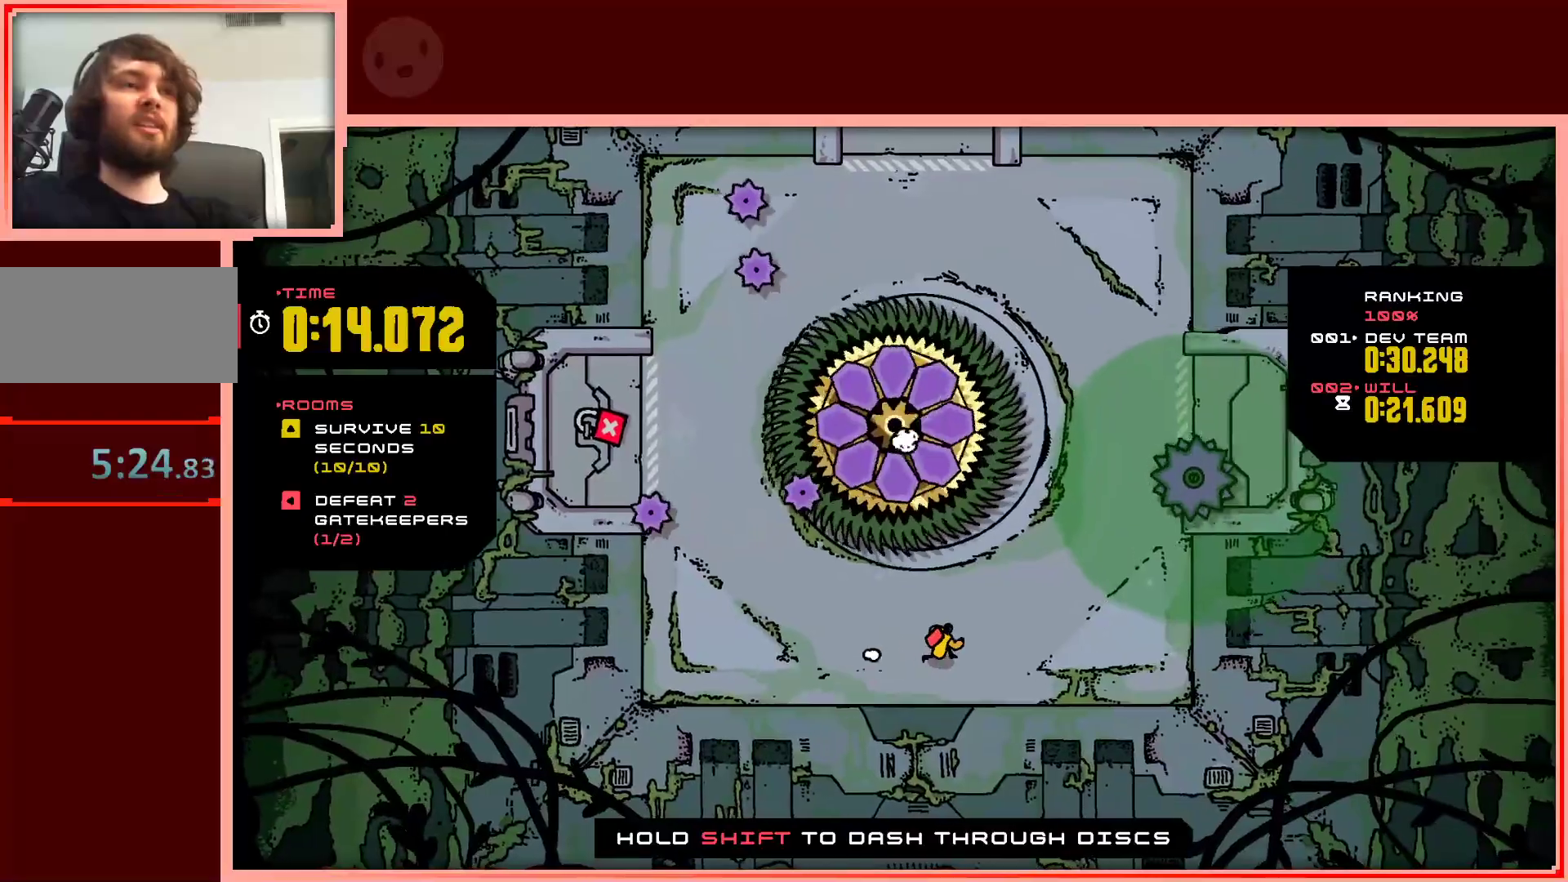
{"keys": ["right"], "events": [[83, "down", "down"], [133, "right", "up"], [217, "down", "up"], [500, "right", "down"]]}
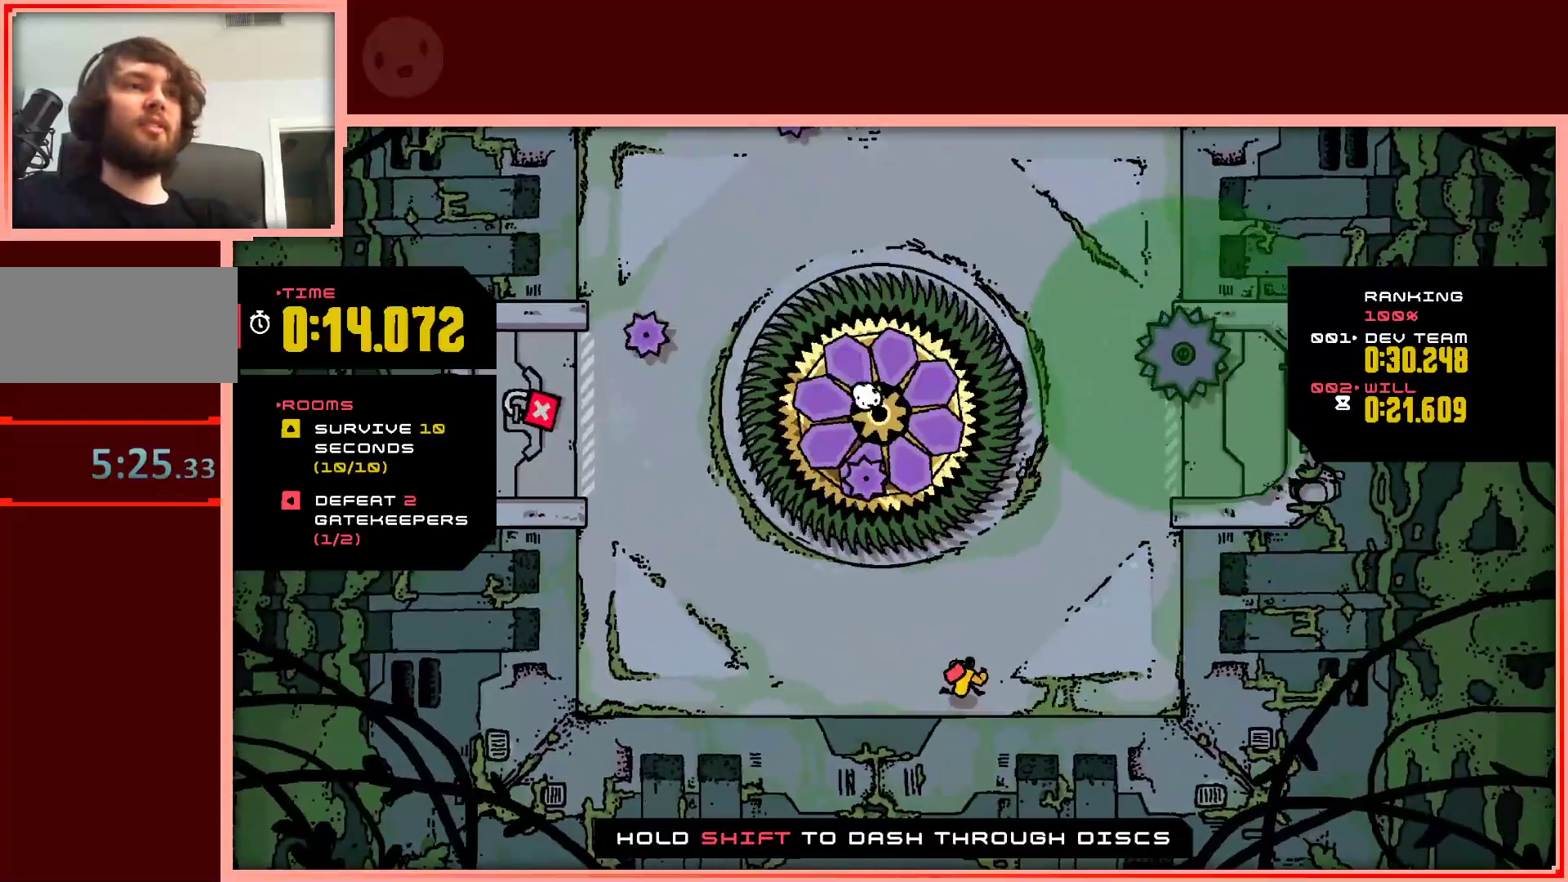
{"keys": [], "events": [[100, "right", "up"]]}
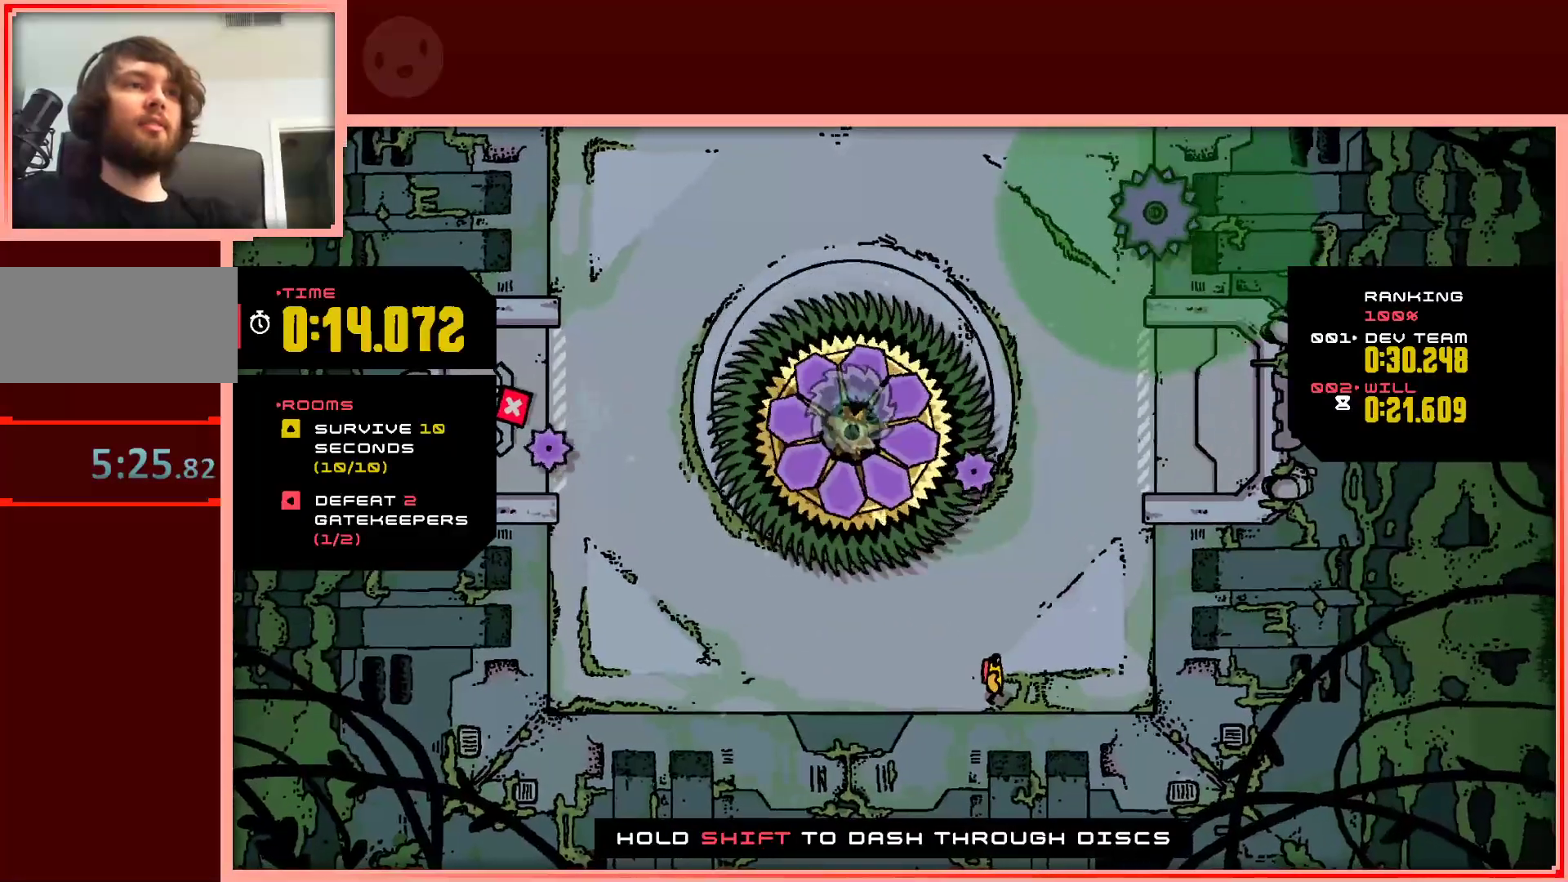
{"keys": [], "events": []}
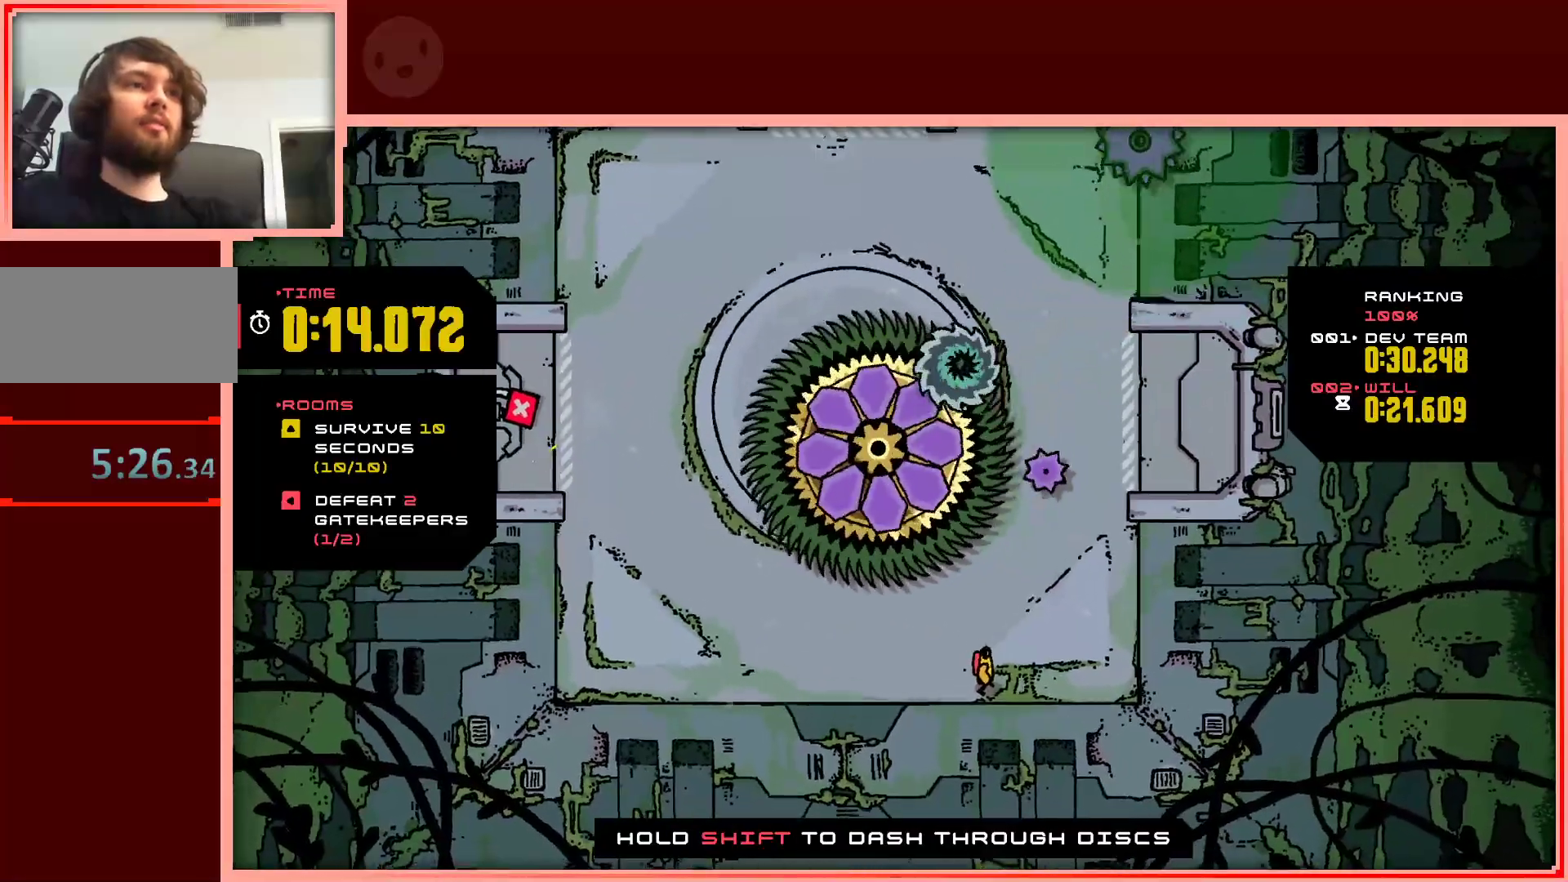
{"keys": ["left", "up"], "events": [[217, "left", "down"], [417, "up", "down"]]}
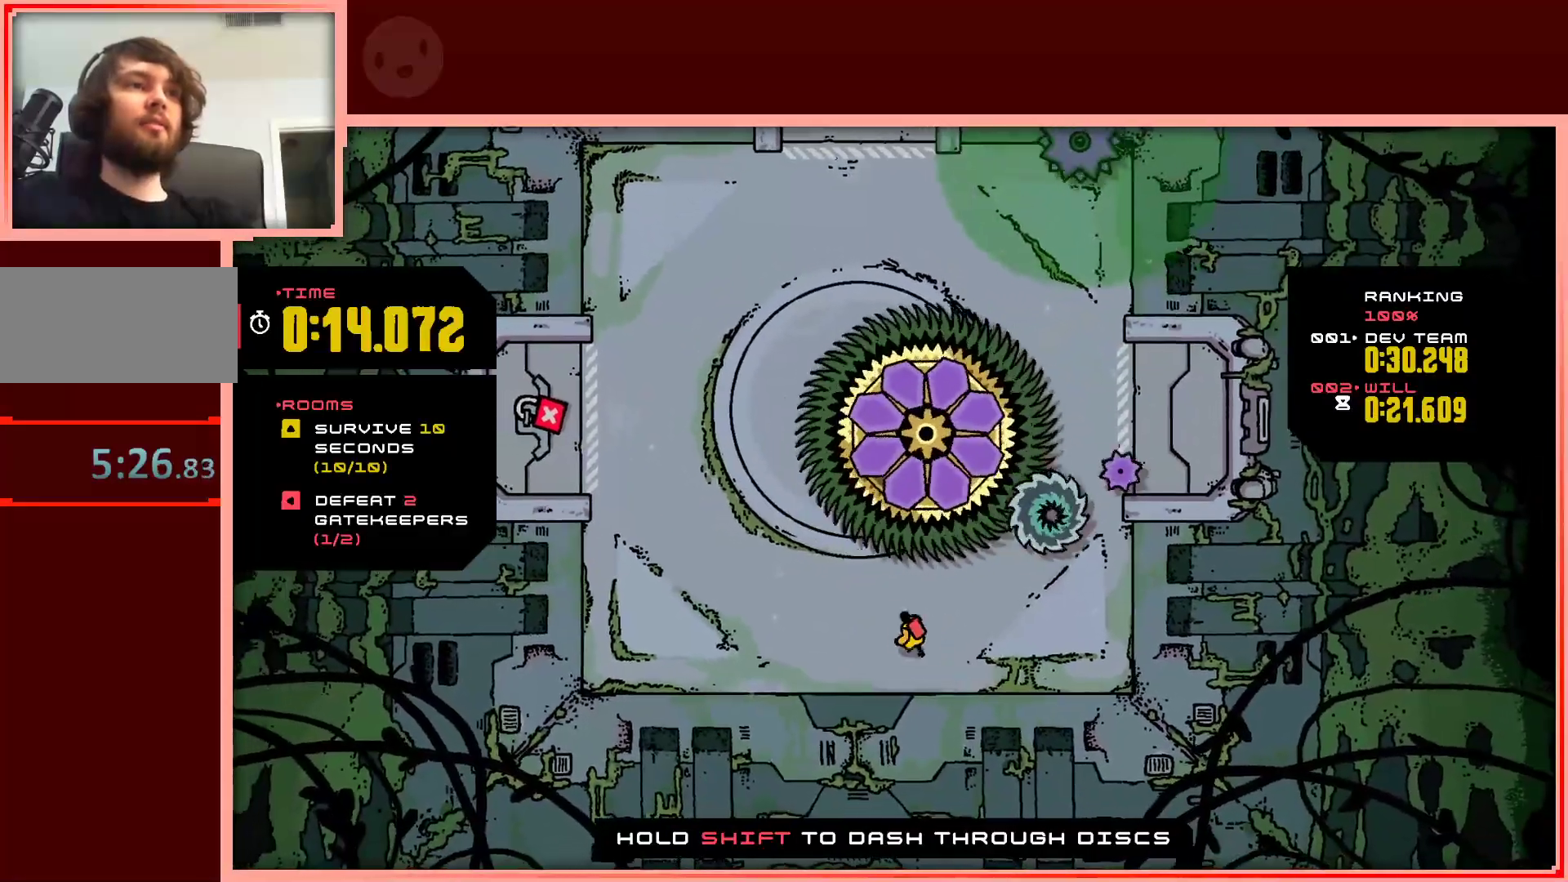
{"keys": ["up"], "events": [[433, "left", "up"]]}
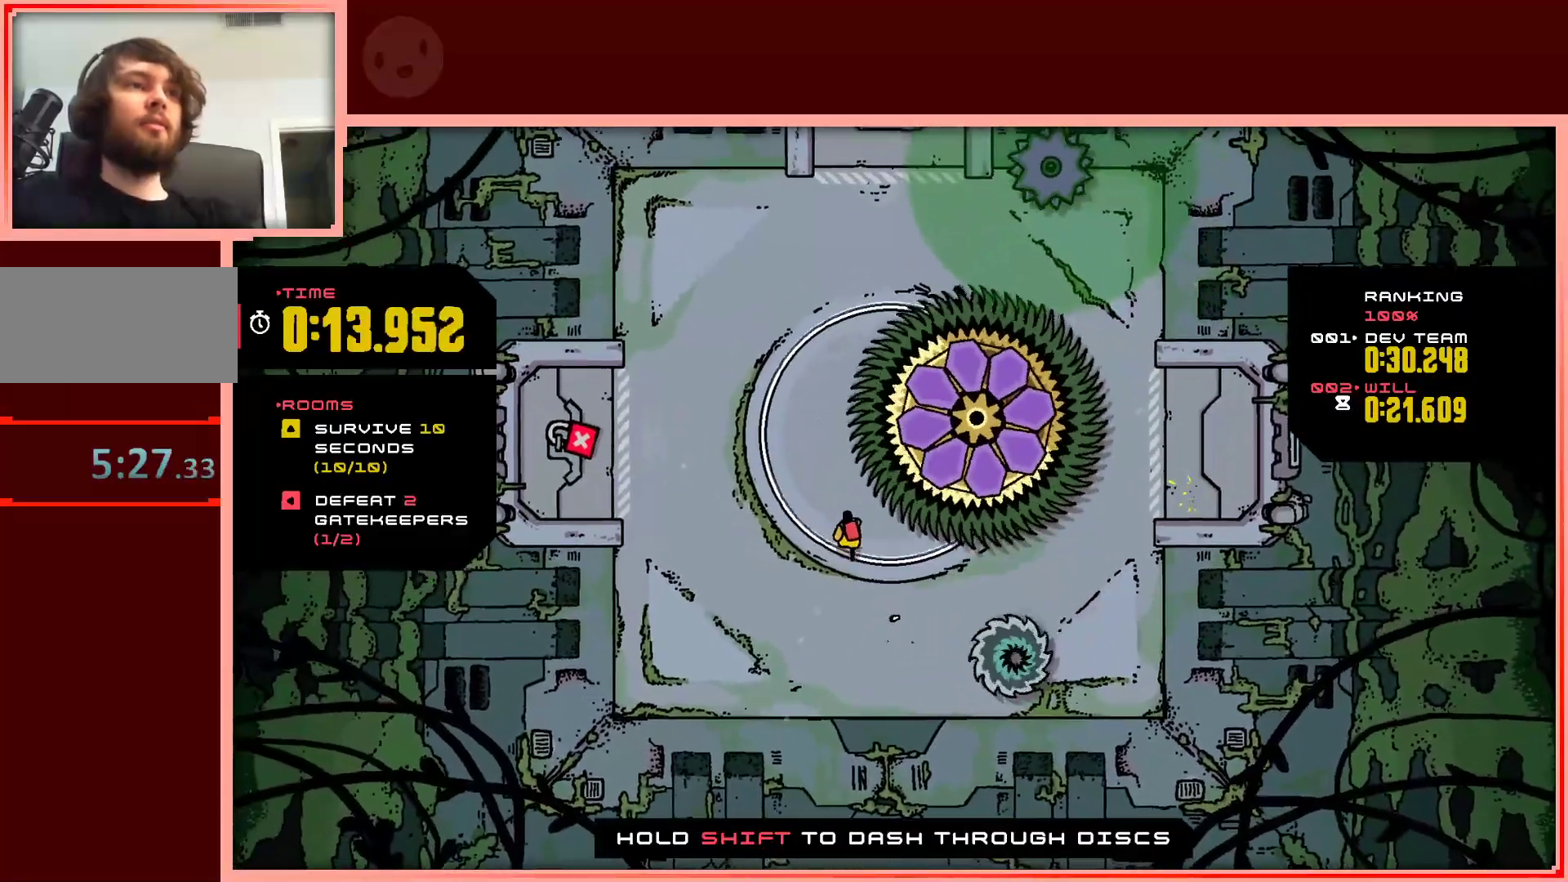
{"keys": ["right"], "events": [[67, "up", "up"], [433, "right", "down"]]}
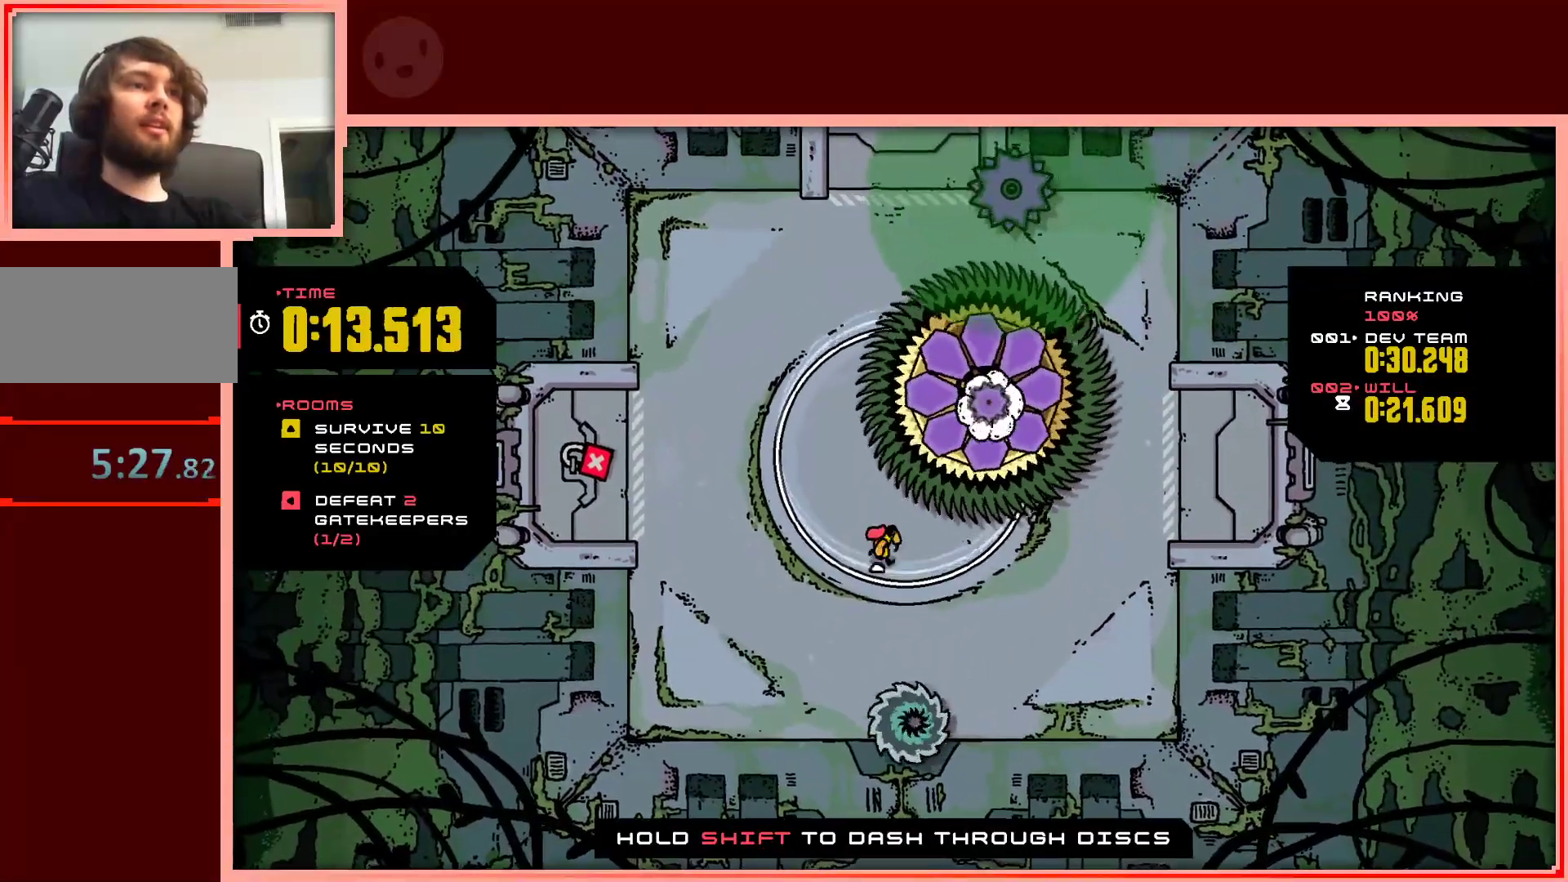
{"keys": [], "events": [[83, "right", "up"], [267, "right", "down"], [367, "right", "up"]]}
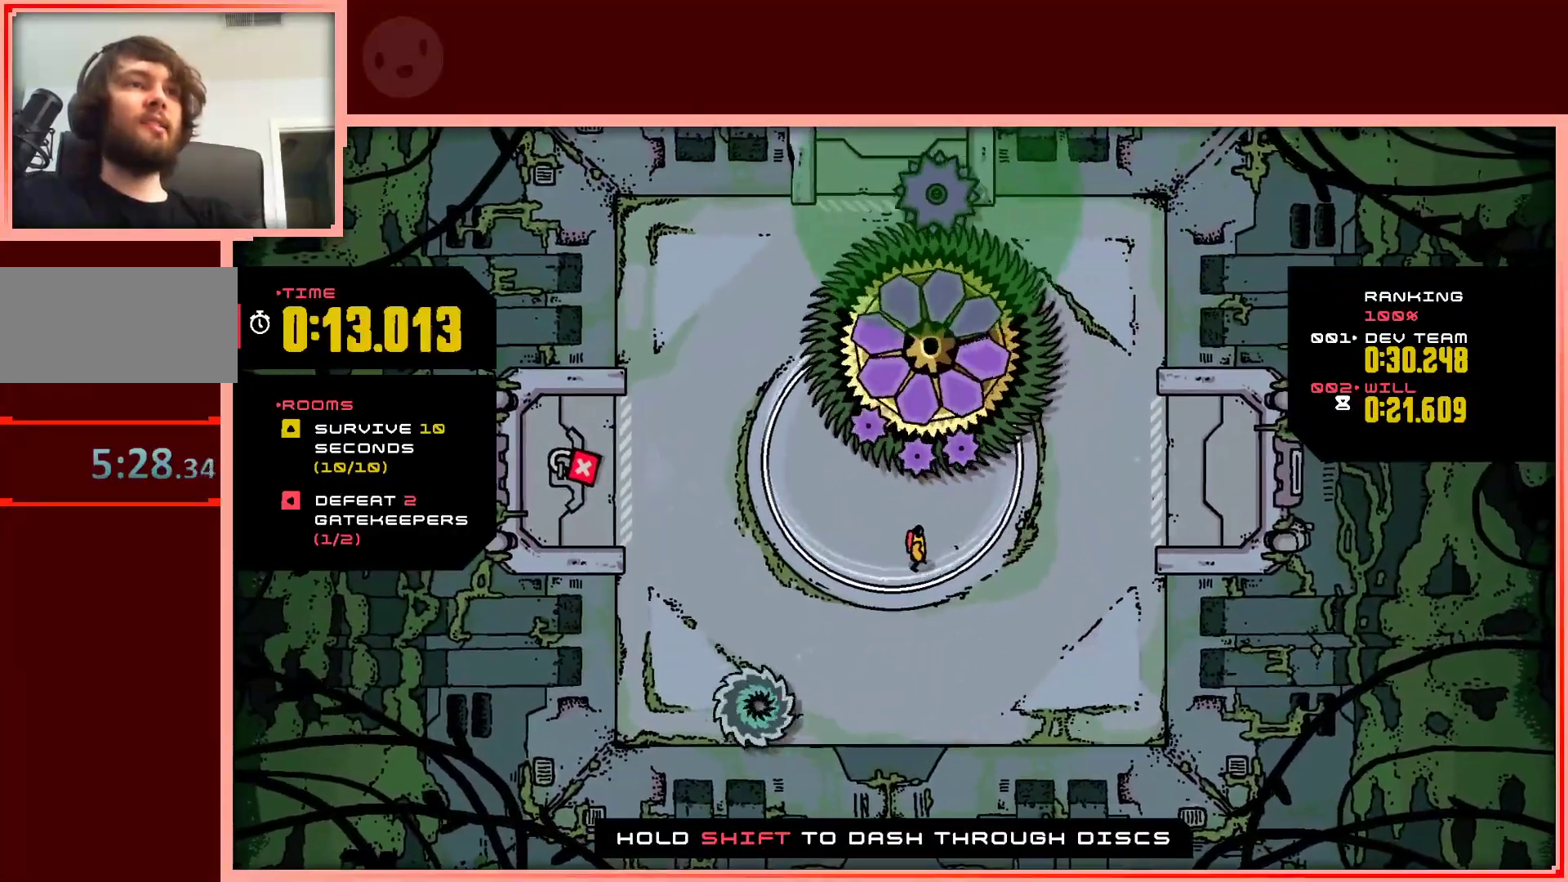
{"keys": ["right"], "events": [[50, "down", "down"], [100, "down", "up"], [183, "right", "down"], [233, "right", "up"], [283, "right", "down"]]}
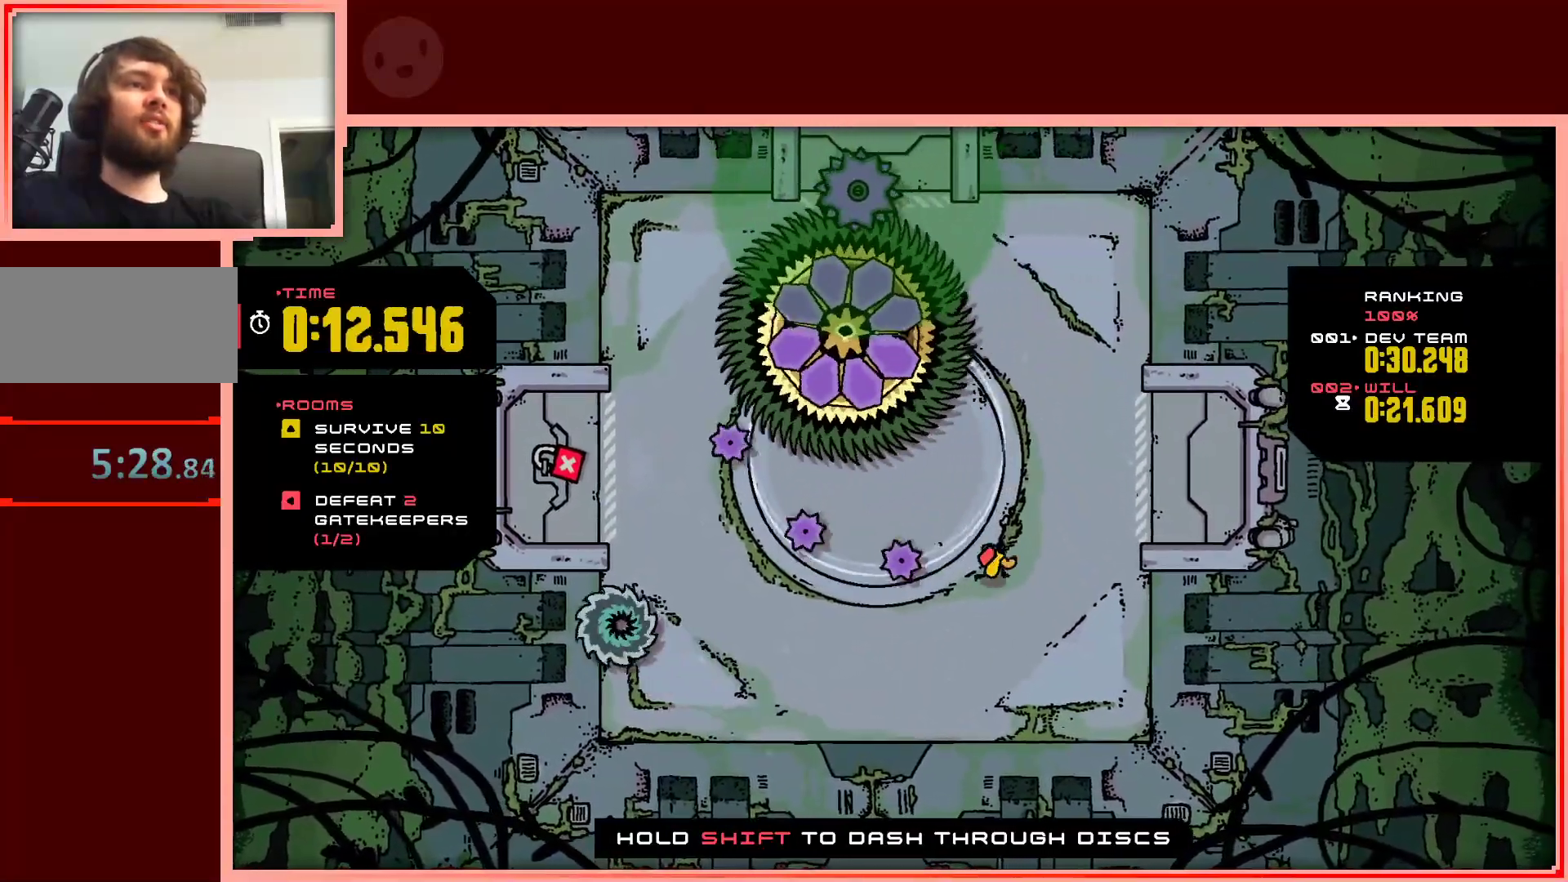
{"keys": [], "events": [[17, "up", "down"], [67, "right", "up"], [250, "left", "down"], [250, "up", "up"], [400, "left", "up"]]}
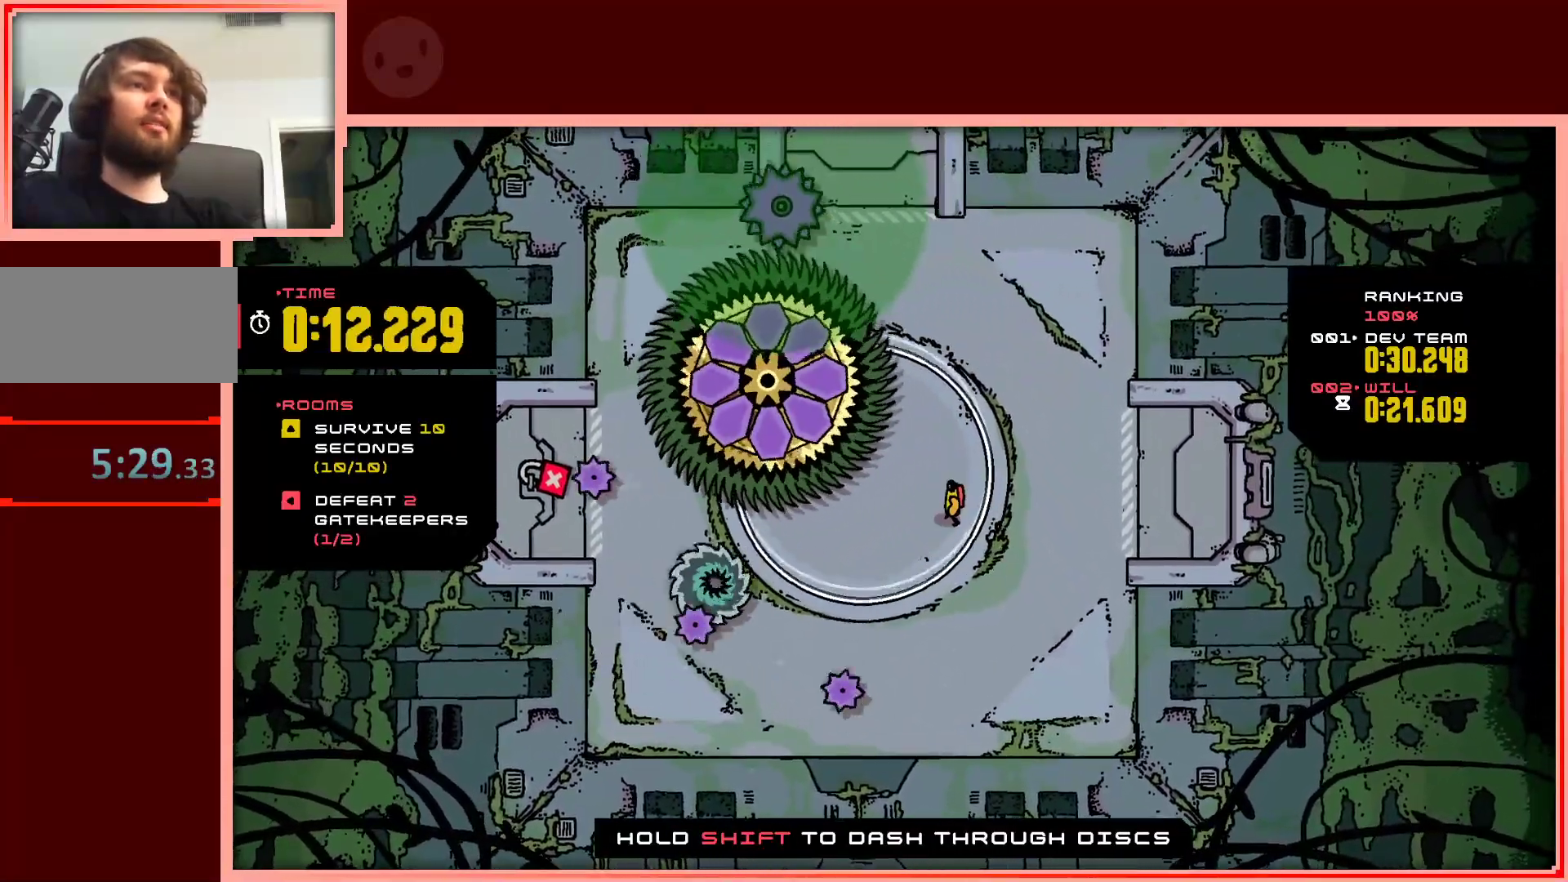
{"keys": ["up"], "events": [[133, "right", "down"], [183, "right", "up"], [500, "up", "down"]]}
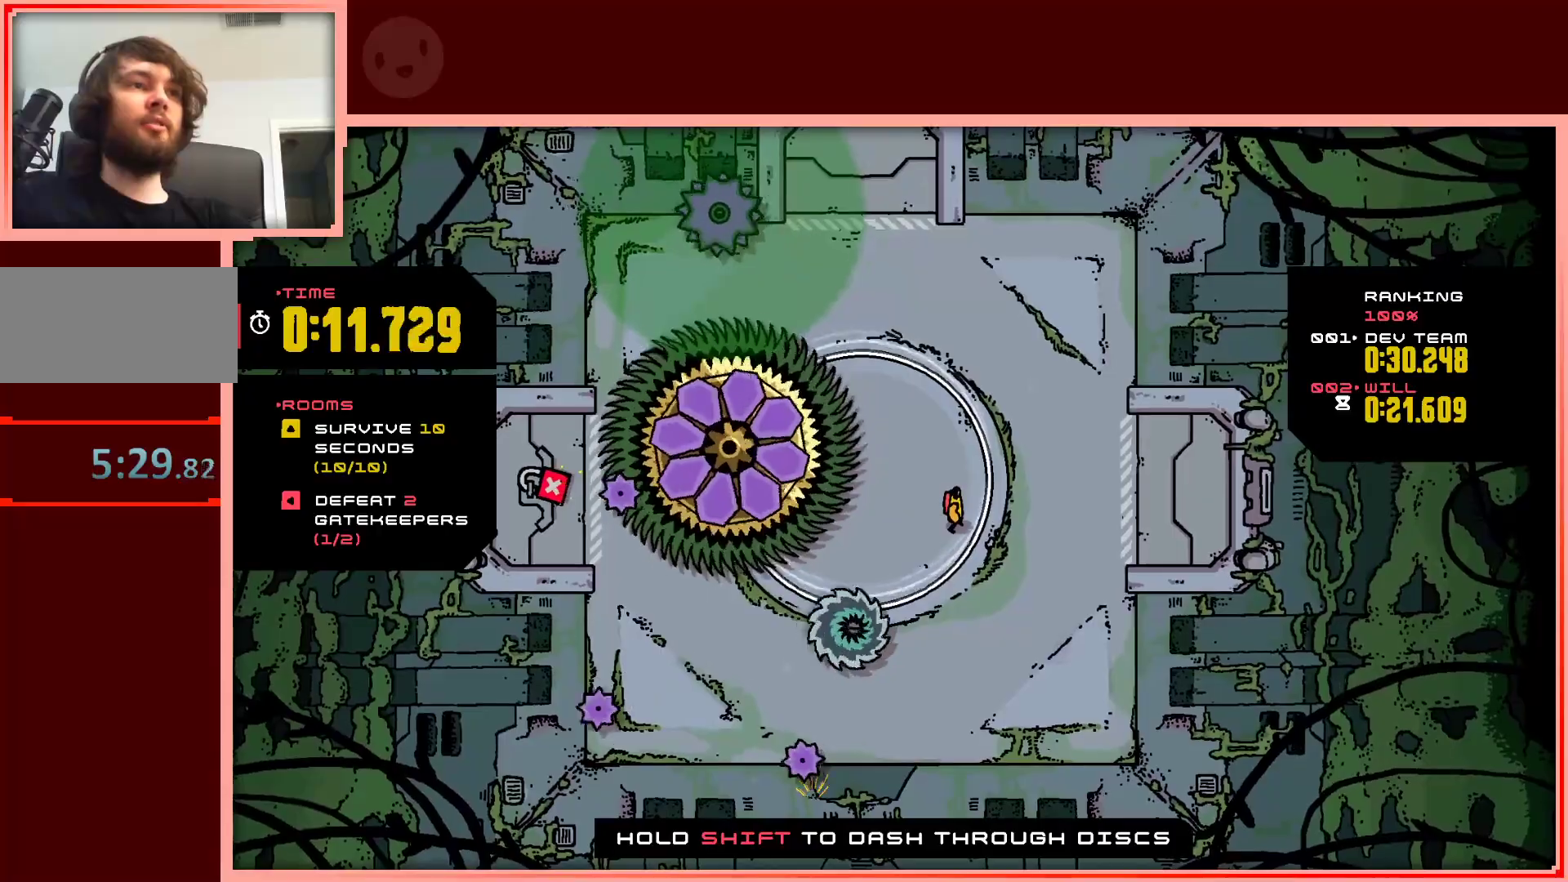
{"keys": [], "events": [[150, "up", "up"], [383, "up", "down"], [433, "up", "up"]]}
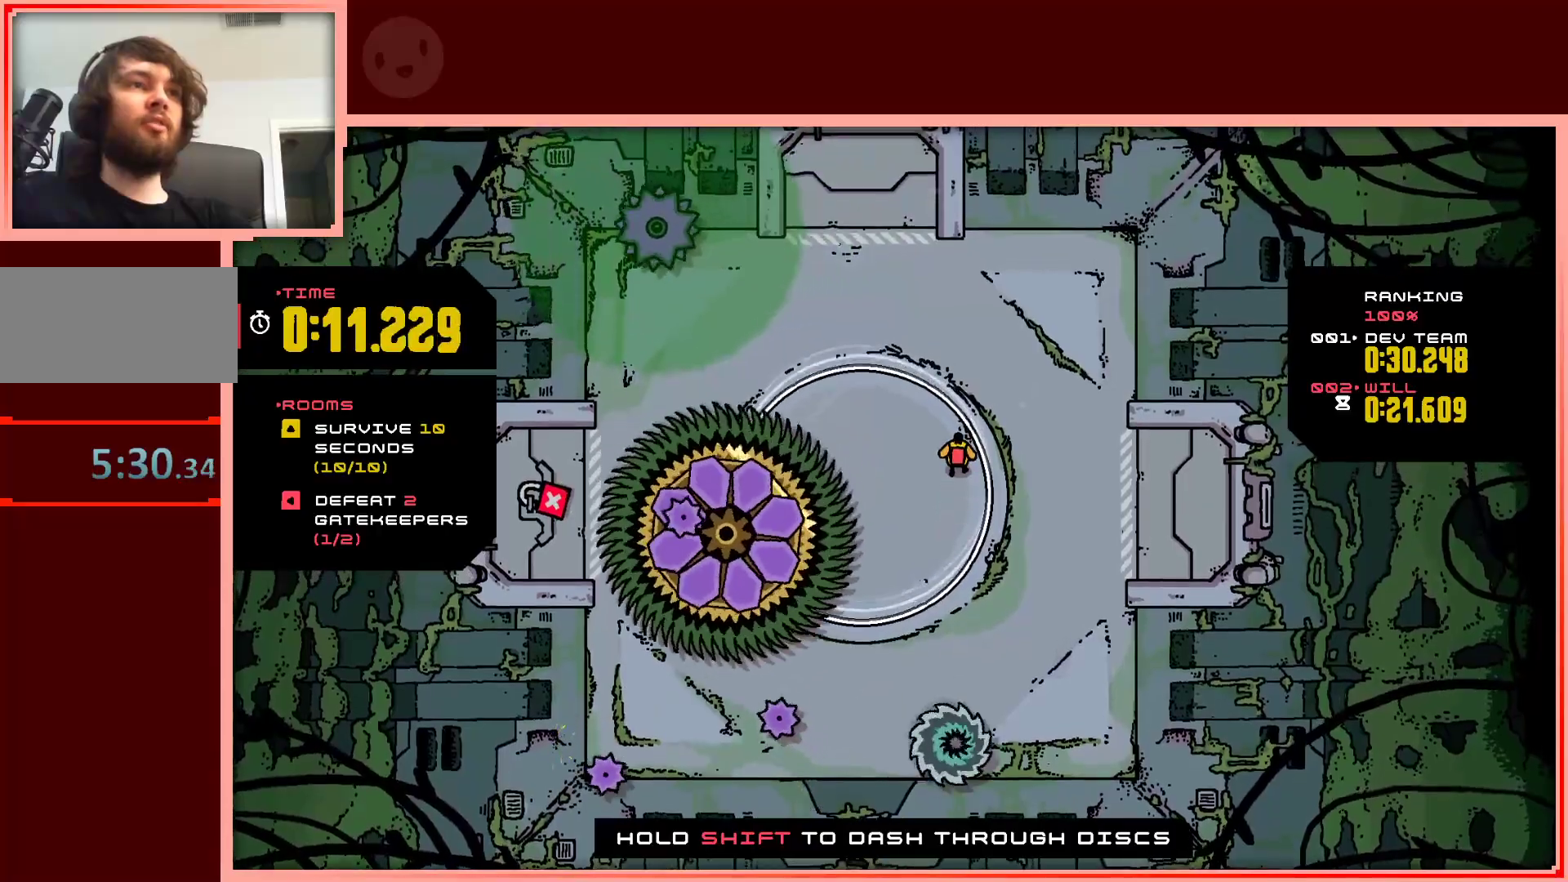
{"keys": [], "events": [[67, "up", "down"], [167, "up", "up"], [300, "left", "down"], [450, "left", "up"]]}
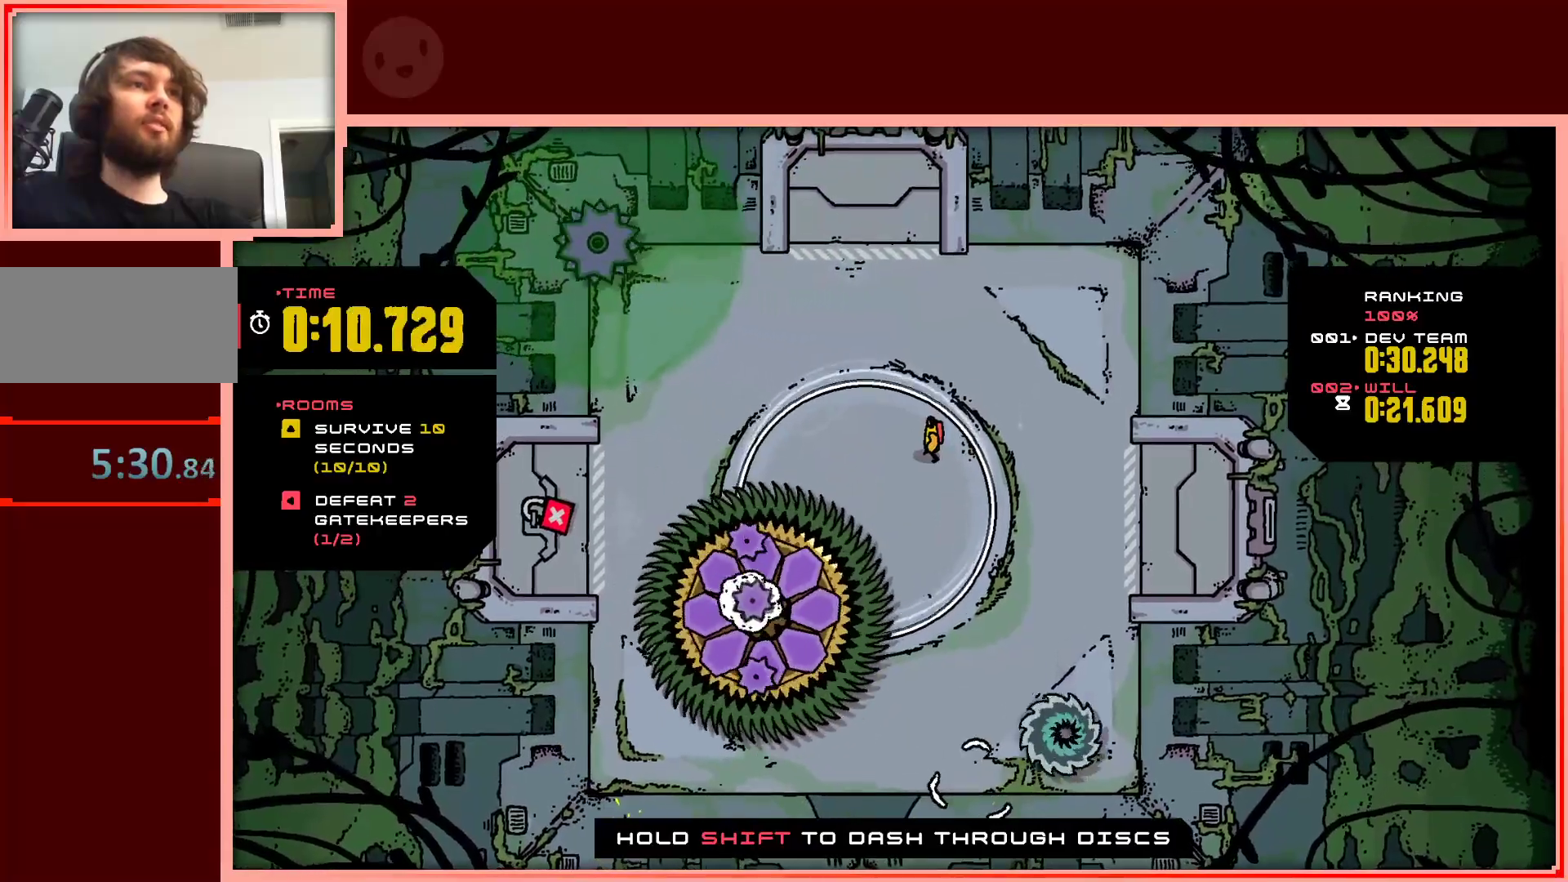
{"keys": [], "events": [[83, "up", "down"], [133, "left", "down"], [133, "up", "up"], [217, "left", "up"]]}
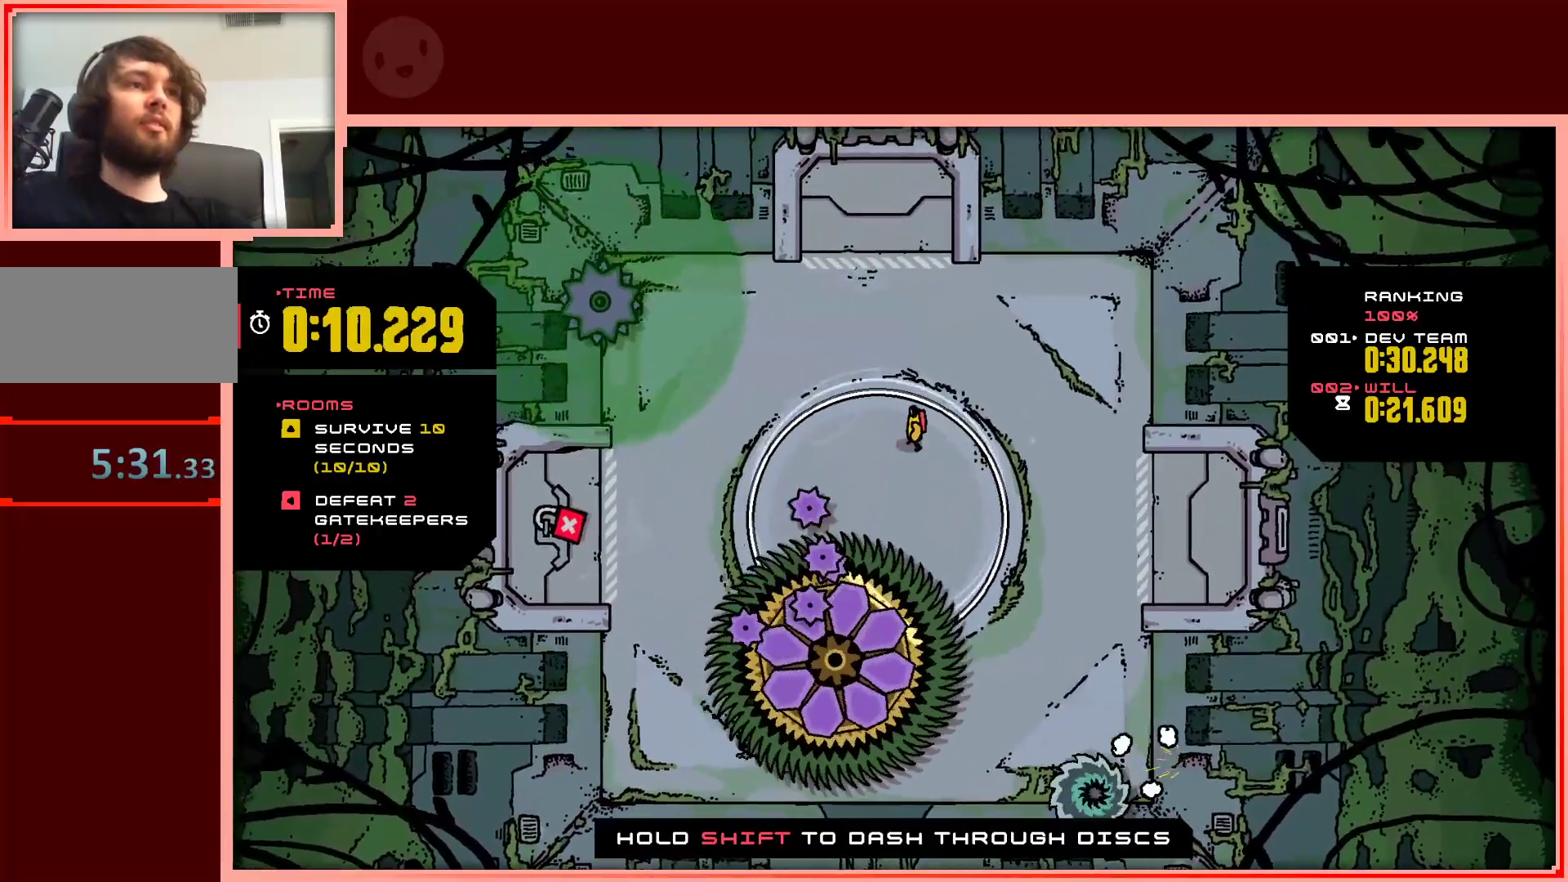
{"keys": ["right", "up"], "events": [[150, "left", "down"], [150, "up", "down"], [283, "left", "up"], [433, "right", "down"]]}
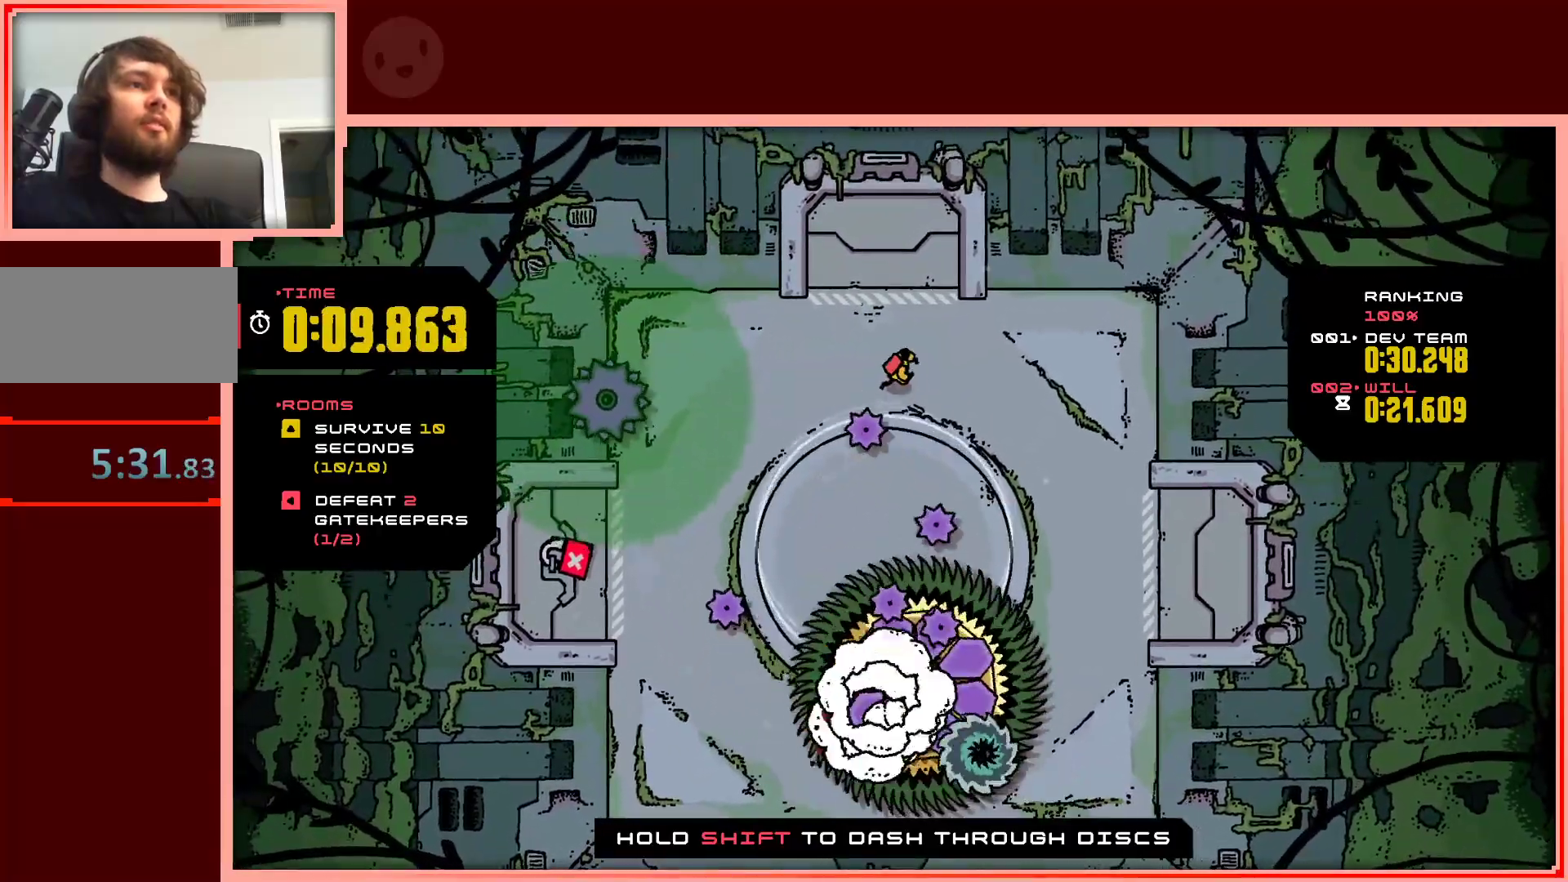
{"keys": ["down", "left"], "events": [[250, "up", "up"], [400, "down", "down"], [400, "right", "up"], [483, "left", "down"]]}